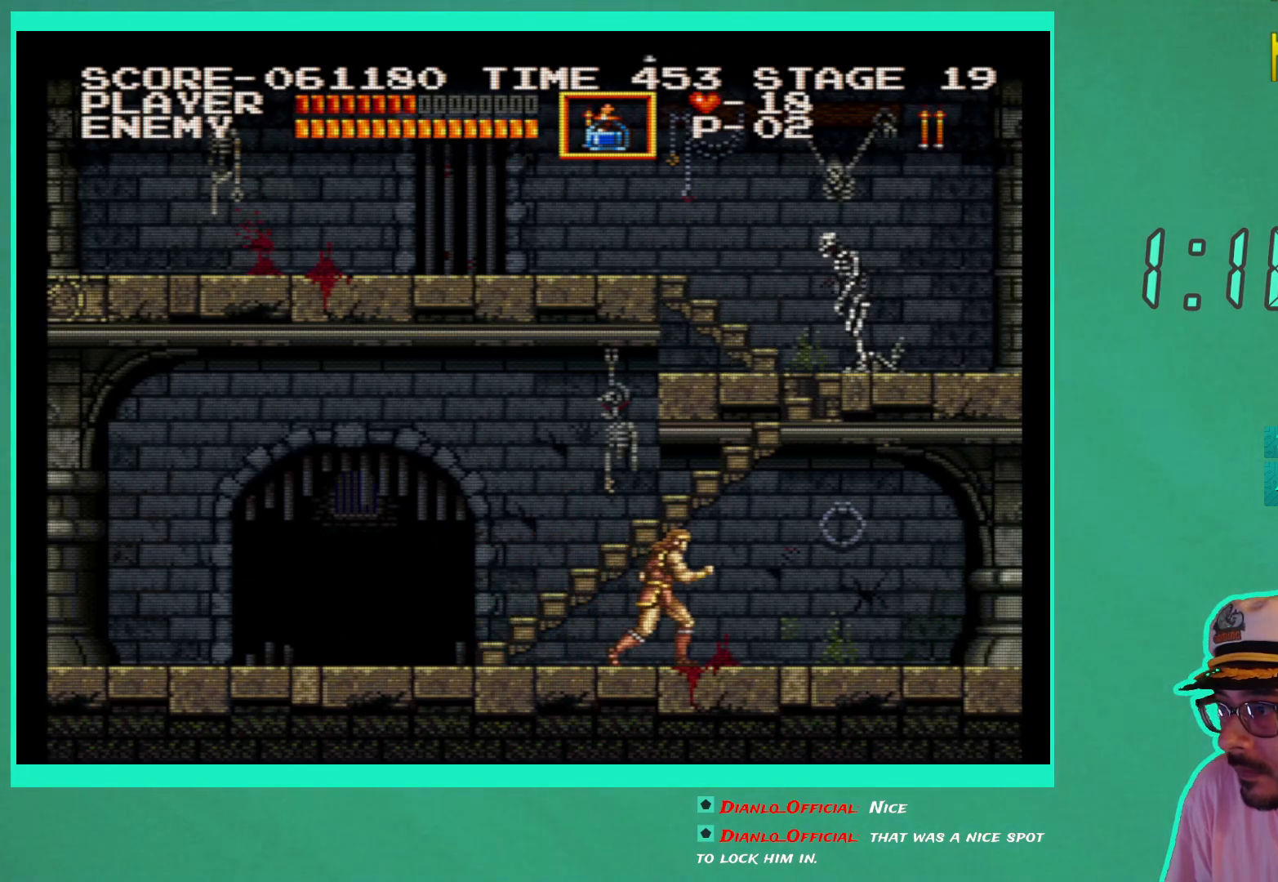
Gameplay with a controller (Xbox layout); each line is a JSON object with the inputs held at the frame after it. "events" lists button and stick changes between this image and that frame as [ms after this image, input, new state], when the widget could be followed in between. Not read: L3 R3.
{"buttons": [], "left_stick": "center", "right_stick": "center", "events": [[317, "DPAD_RIGHT", "up"]]}
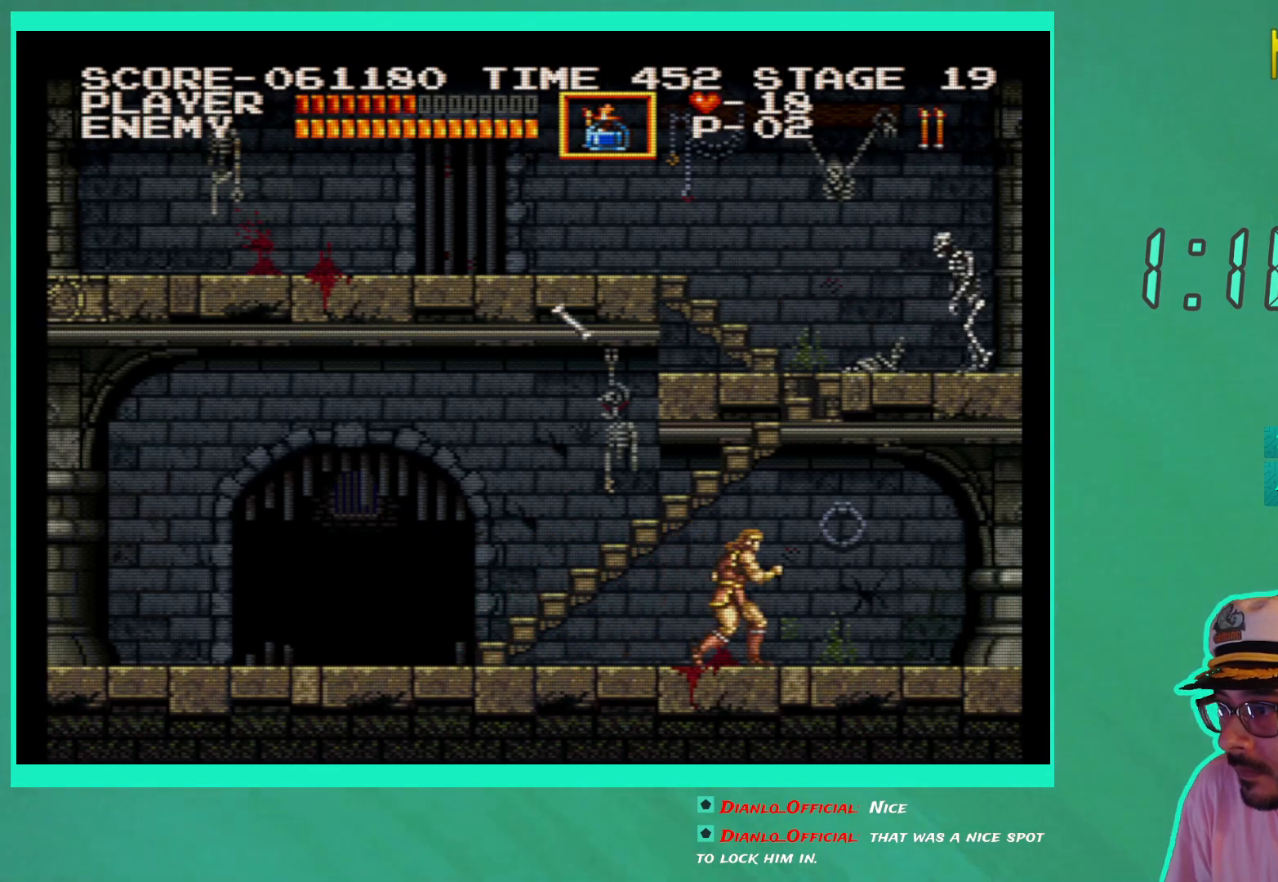
{"buttons": ["DPAD_LEFT"], "left_stick": "center", "right_stick": "center", "events": [[83, "DPAD_LEFT", "down"]]}
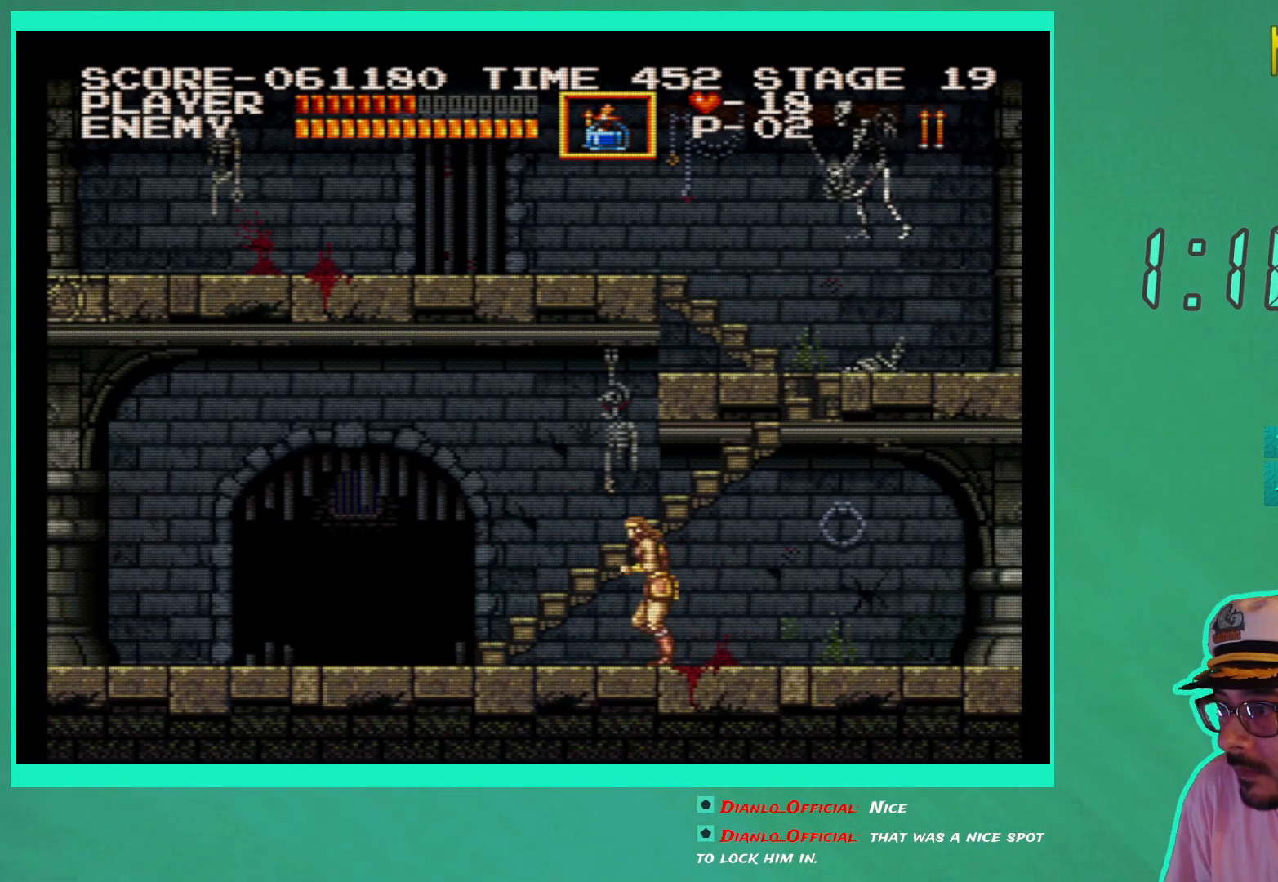
{"buttons": [], "left_stick": "center", "right_stick": "center", "events": [[233, "DPAD_LEFT", "up"], [317, "DPAD_RIGHT", "down"], [400, "DPAD_RIGHT", "up"]]}
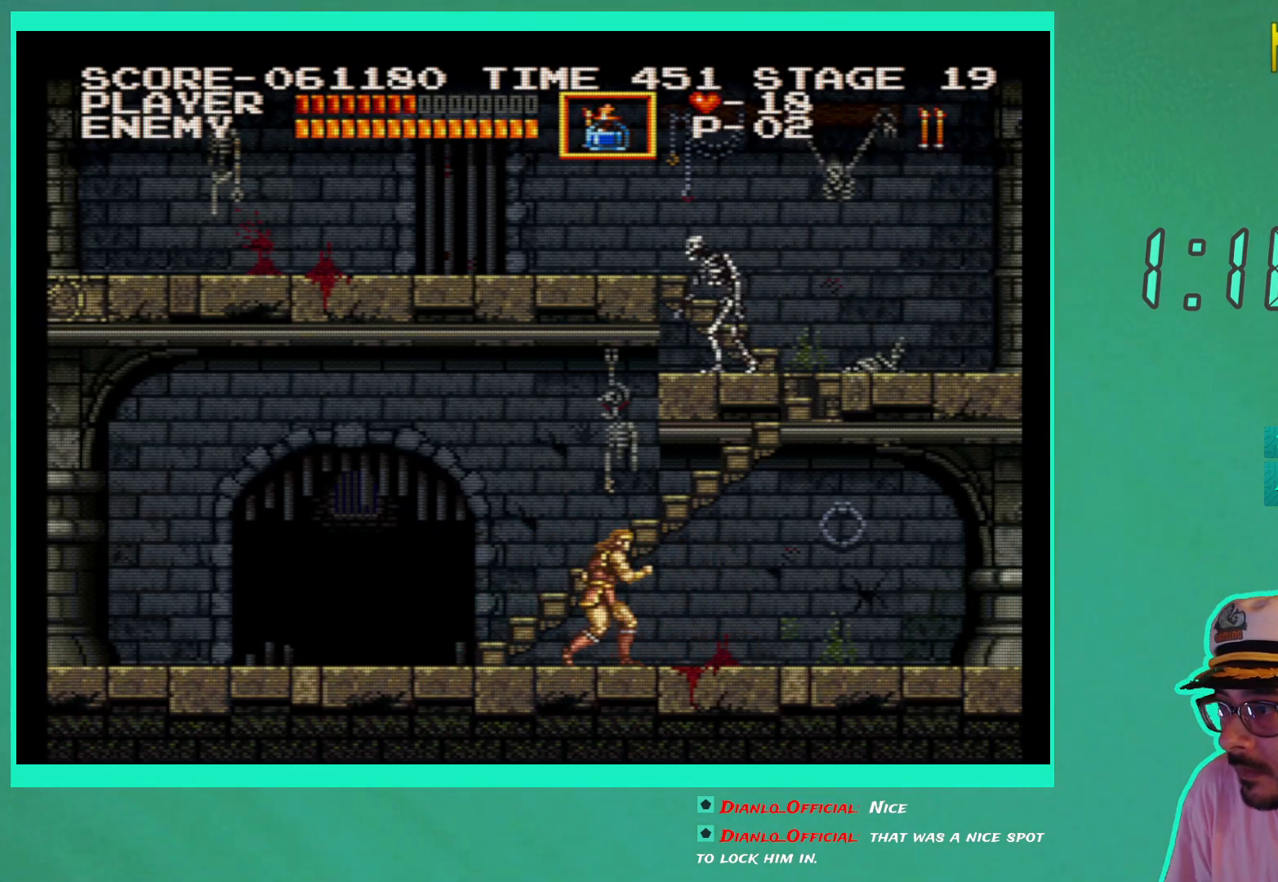
{"buttons": [], "left_stick": "center", "right_stick": "center", "events": [[33, "A", "down"], [150, "A", "up"], [183, "DPAD_UP", "down"], [233, "X", "down"], [333, "X", "up"], [467, "DPAD_UP", "up"]]}
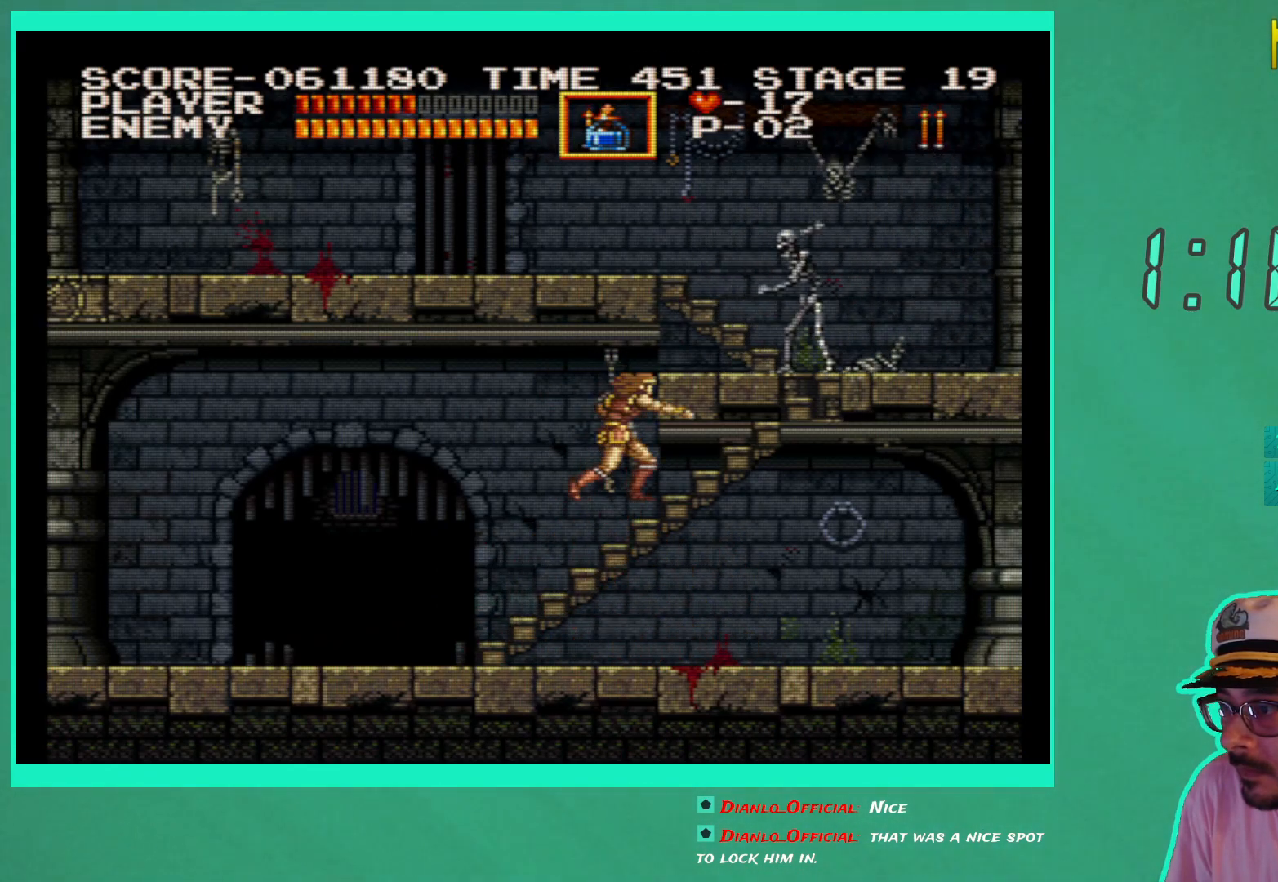
{"buttons": ["DPAD_RIGHT"], "left_stick": "center", "right_stick": "center", "events": [[283, "DPAD_RIGHT", "down"]]}
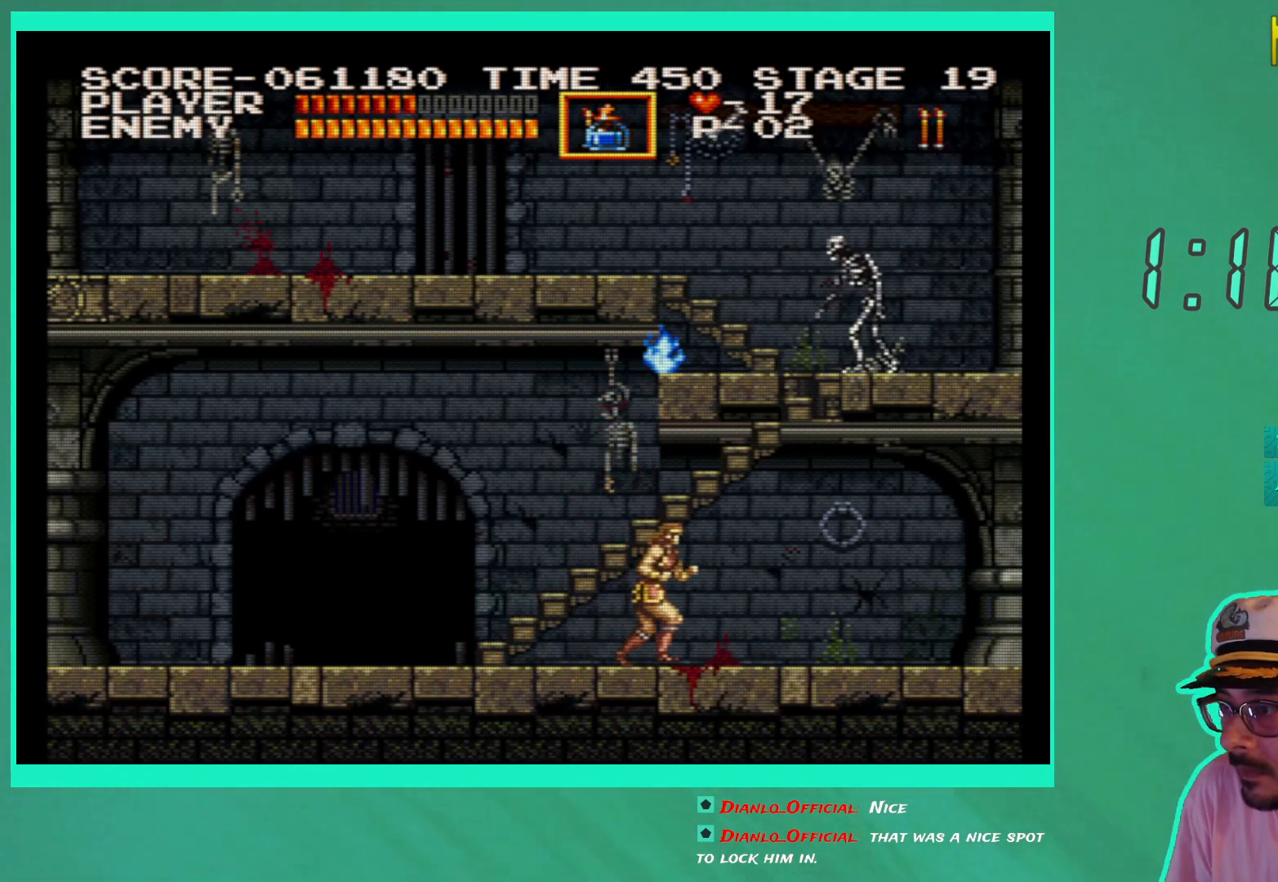
{"buttons": ["DPAD_RIGHT"], "left_stick": "center", "right_stick": "center", "events": []}
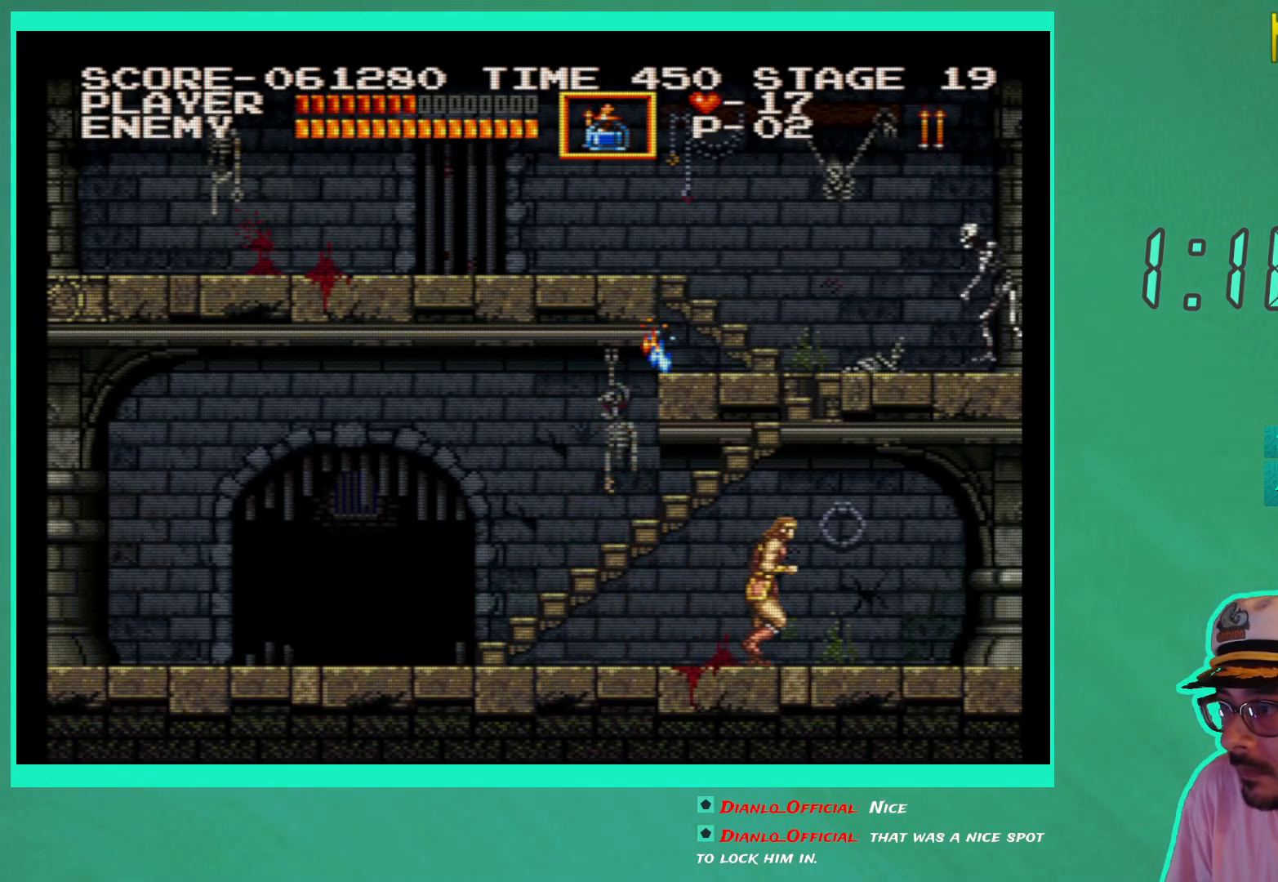
{"buttons": [], "left_stick": "center", "right_stick": "center", "events": [[67, "DPAD_RIGHT", "up"], [200, "DPAD_LEFT", "down"], [383, "DPAD_LEFT", "up"]]}
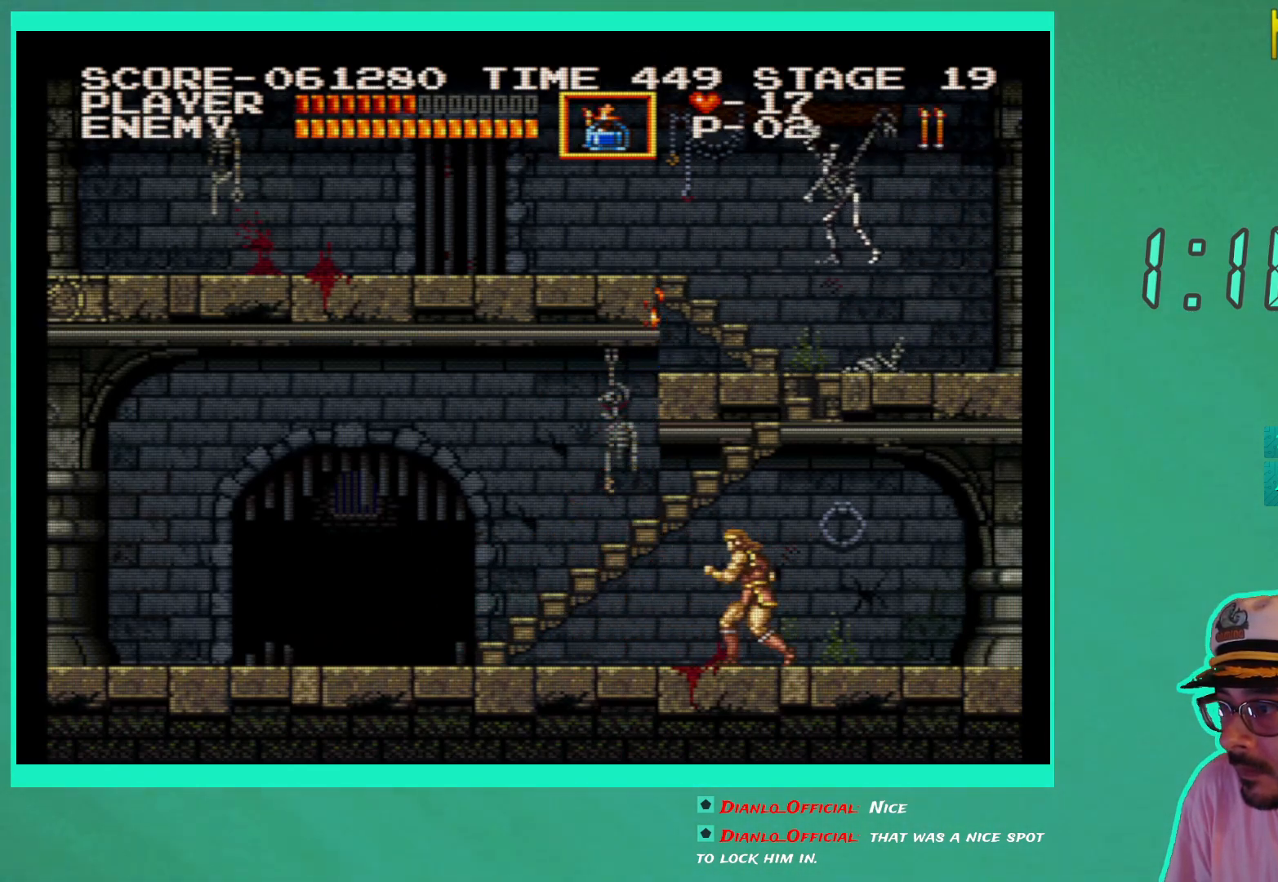
{"buttons": ["DPAD_LEFT"], "left_stick": "center", "right_stick": "center", "events": [[17, "DPAD_LEFT", "down"]]}
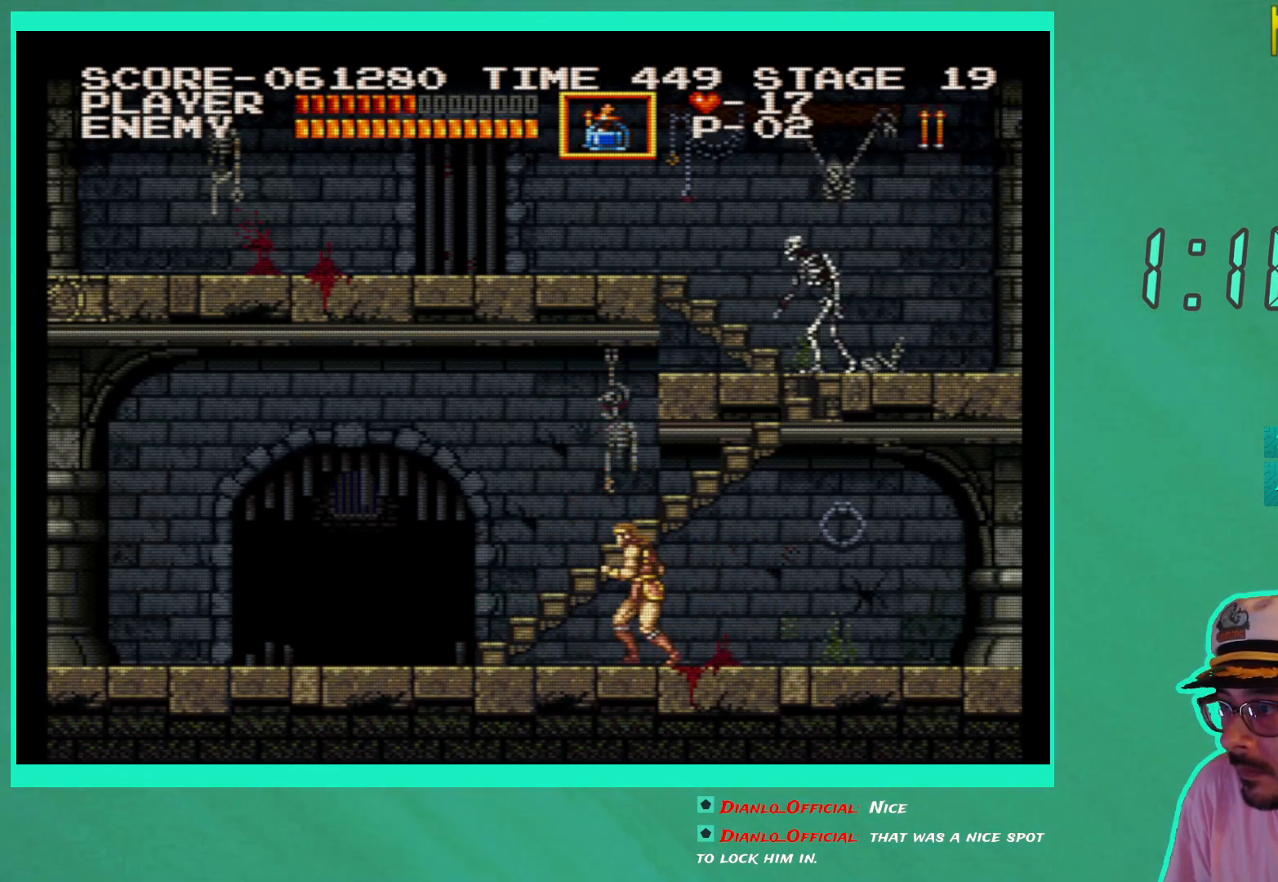
{"buttons": ["A", "DPAD_UP"], "left_stick": "center", "right_stick": "center", "events": [[167, "DPAD_LEFT", "up"], [233, "DPAD_RIGHT", "down"], [317, "DPAD_RIGHT", "up"], [450, "A", "down"], [500, "DPAD_UP", "down"]]}
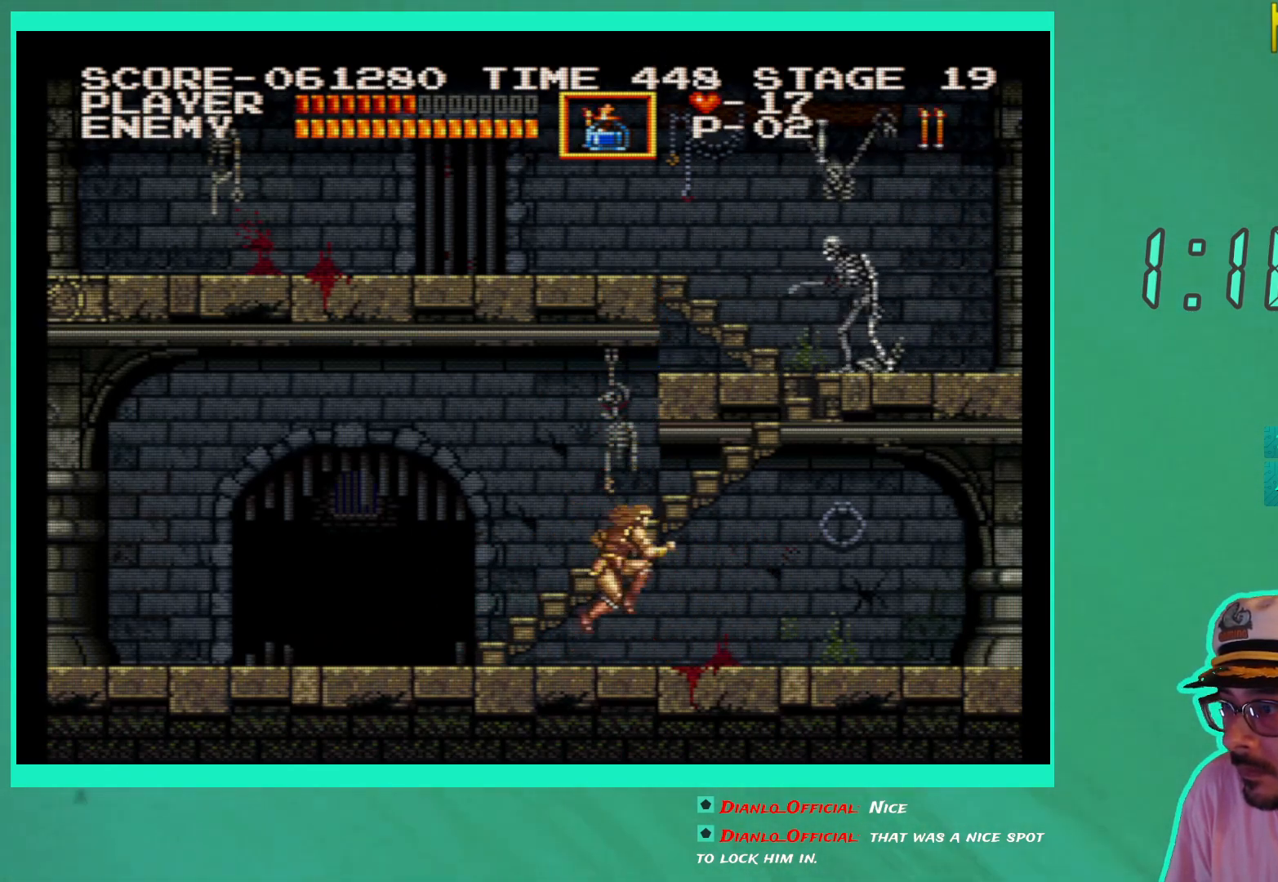
{"buttons": ["DPAD_RIGHT"], "left_stick": "center", "right_stick": "center", "events": [[50, "A", "up"], [133, "X", "down"], [233, "X", "up"], [250, "DPAD_UP", "up"], [450, "DPAD_RIGHT", "down"]]}
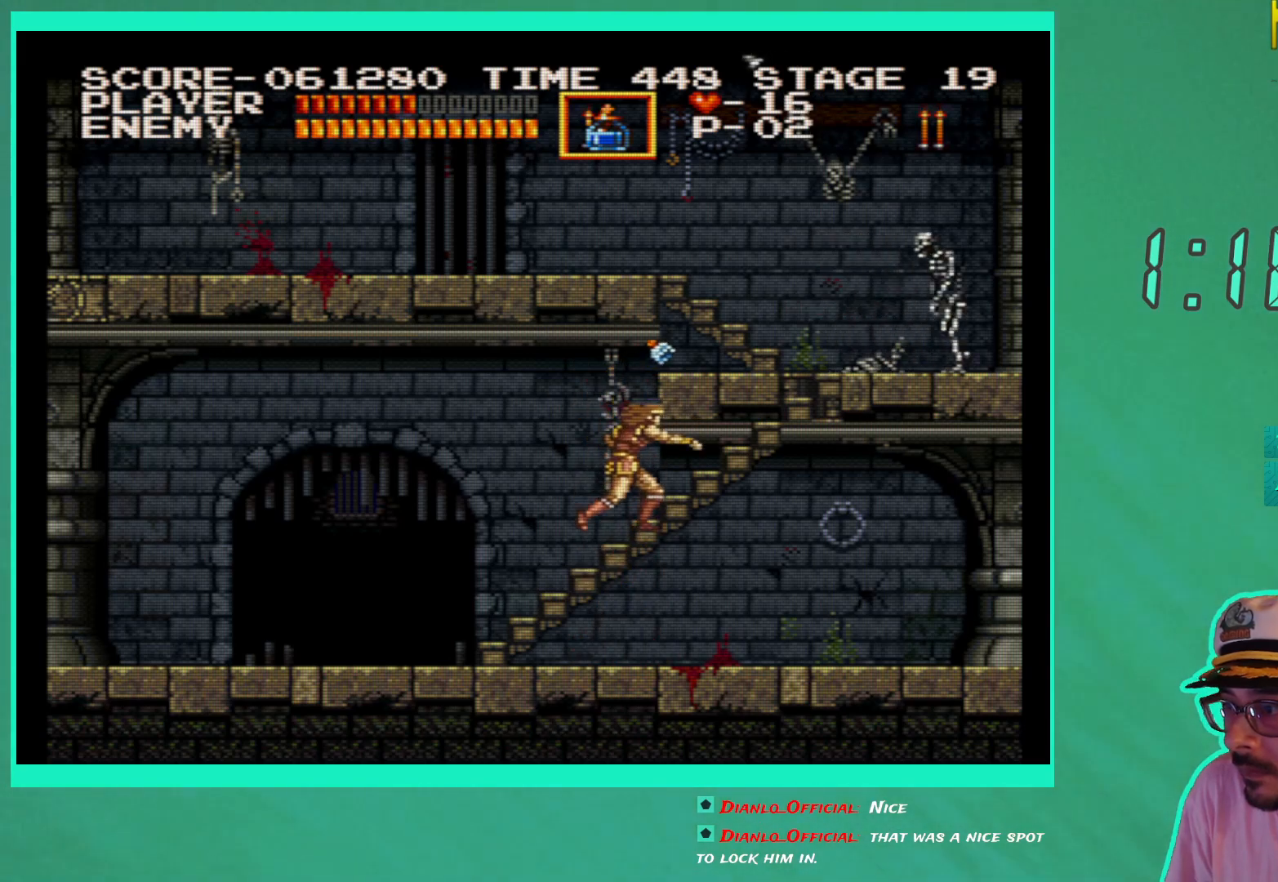
{"buttons": ["DPAD_RIGHT"], "left_stick": "center", "right_stick": "center", "events": []}
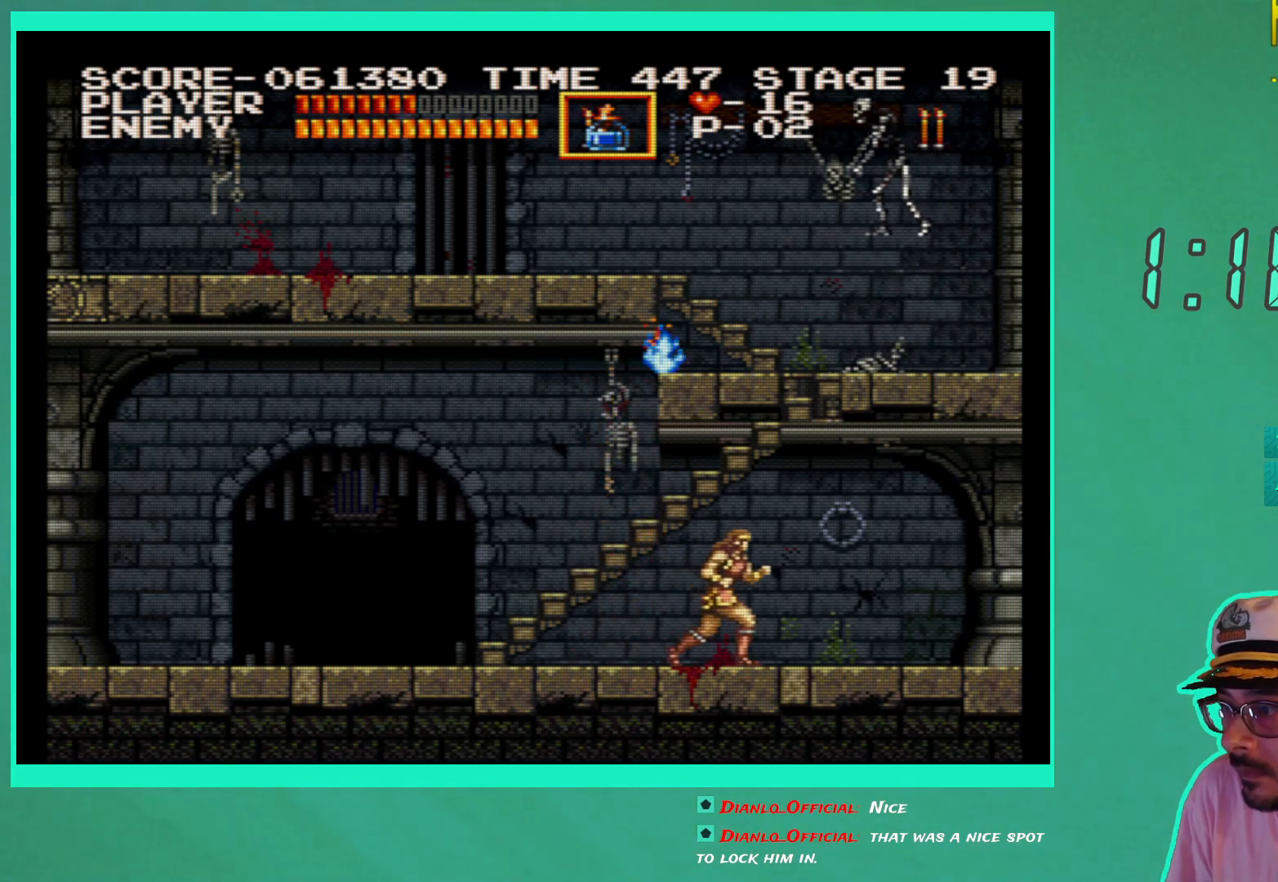
{"buttons": ["DPAD_LEFT"], "left_stick": "center", "right_stick": "center", "events": [[133, "DPAD_RIGHT", "up"], [250, "DPAD_LEFT", "down"]]}
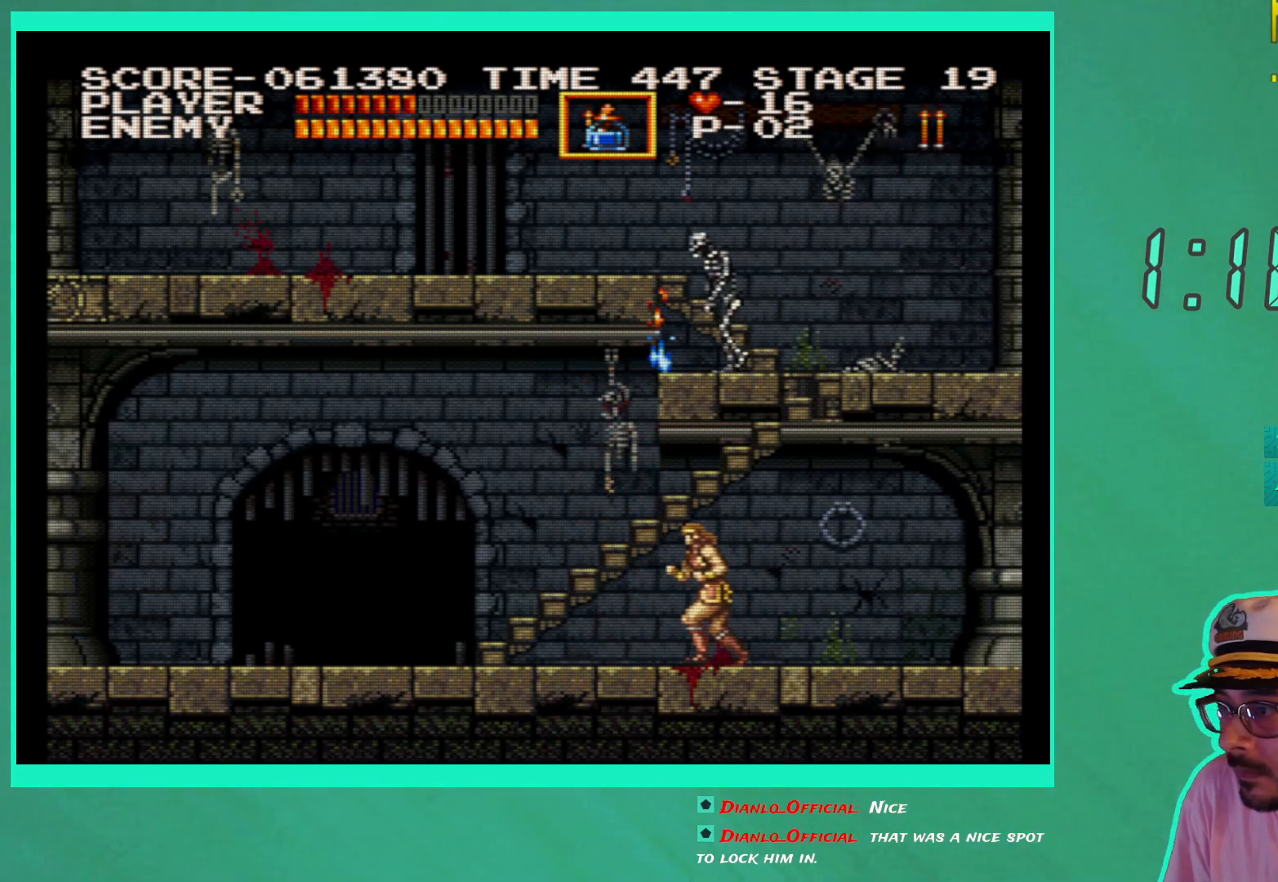
{"buttons": [], "left_stick": "center", "right_stick": "center", "events": [[450, "DPAD_LEFT", "up"]]}
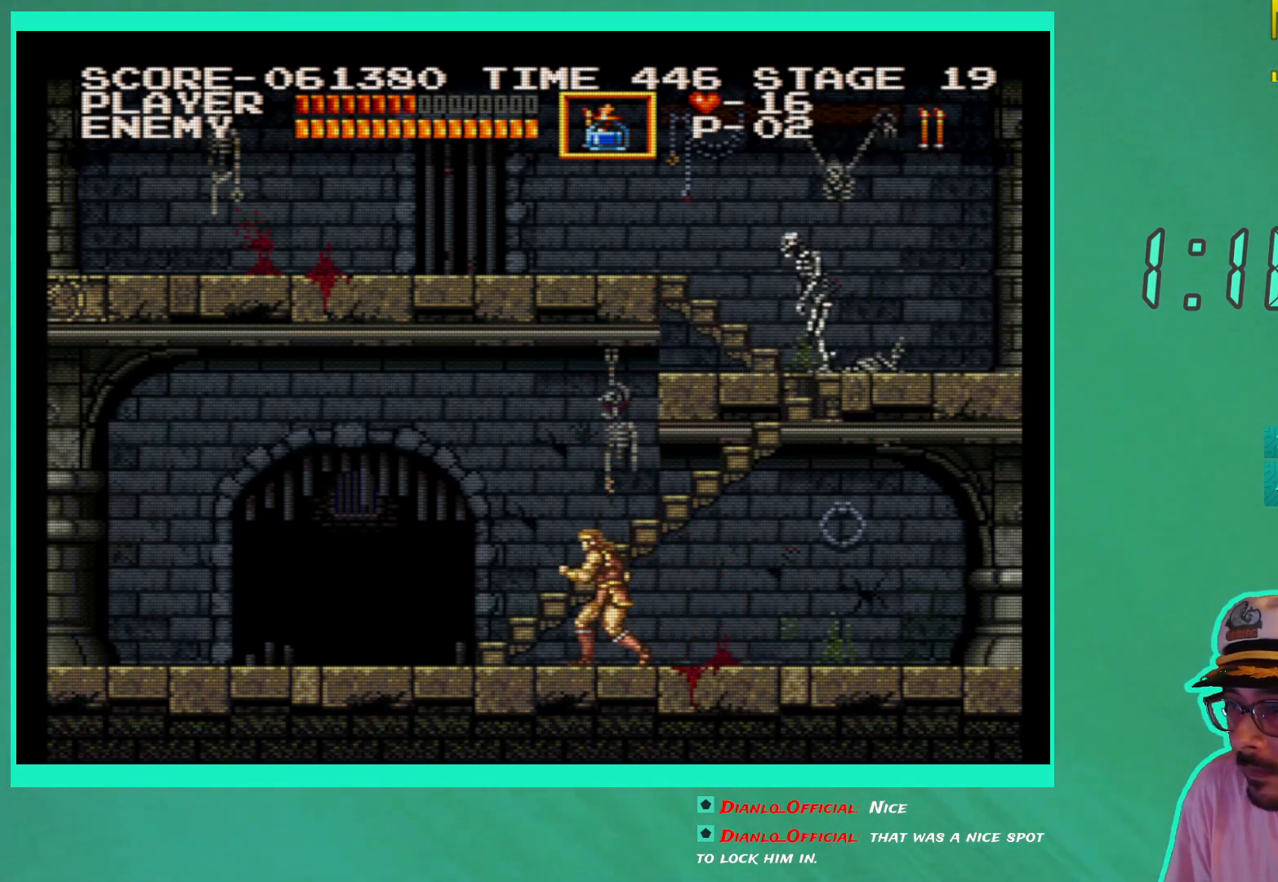
{"buttons": ["DPAD_UP"], "left_stick": "center", "right_stick": "center", "events": [[17, "DPAD_RIGHT", "down"], [100, "DPAD_RIGHT", "up"], [200, "A", "down"], [267, "DPAD_UP", "down"], [300, "A", "up"], [383, "X", "down"], [500, "X", "up"]]}
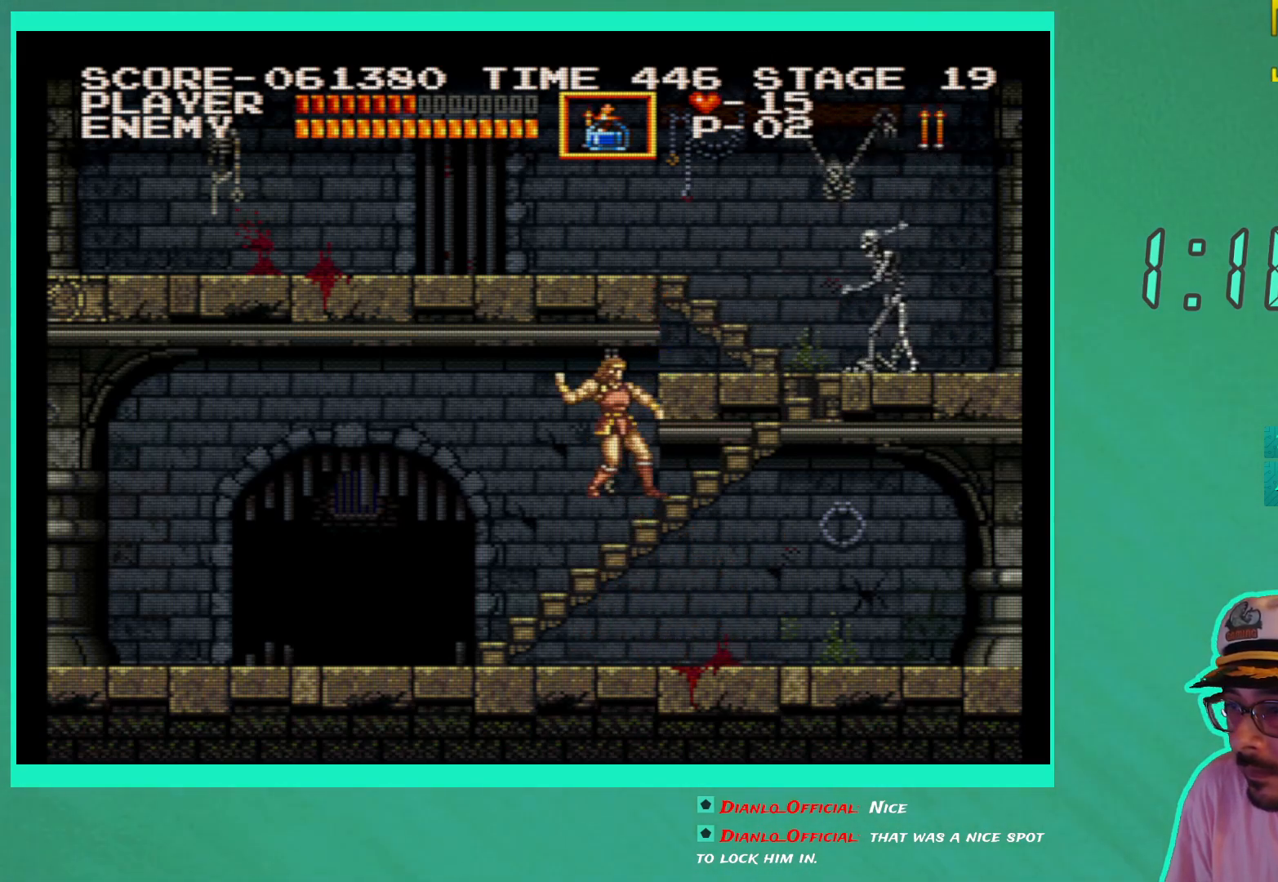
{"buttons": ["DPAD_LEFT"], "left_stick": "center", "right_stick": "center", "events": [[67, "DPAD_UP", "up"], [250, "DPAD_LEFT", "down"]]}
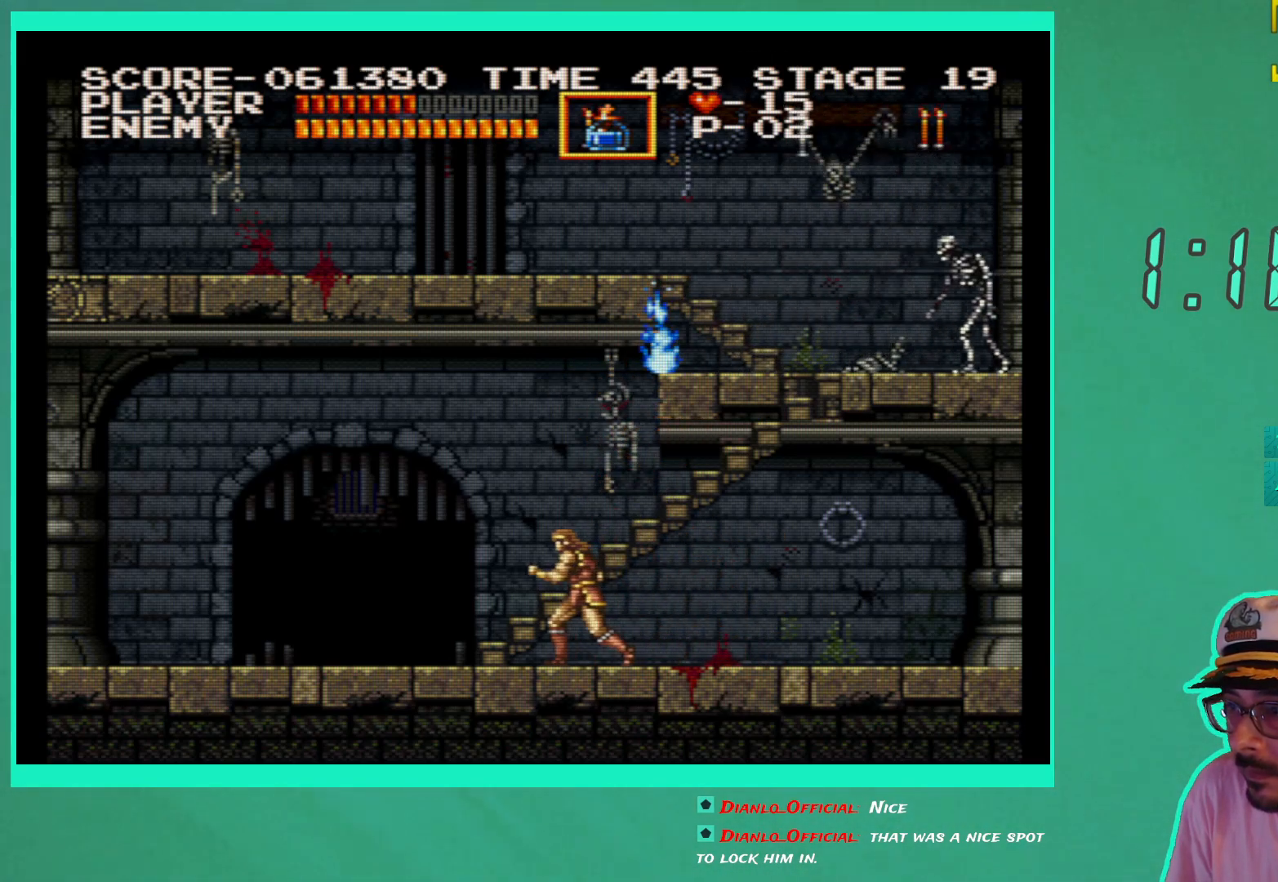
{"buttons": ["DPAD_LEFT"], "left_stick": "center", "right_stick": "center", "events": []}
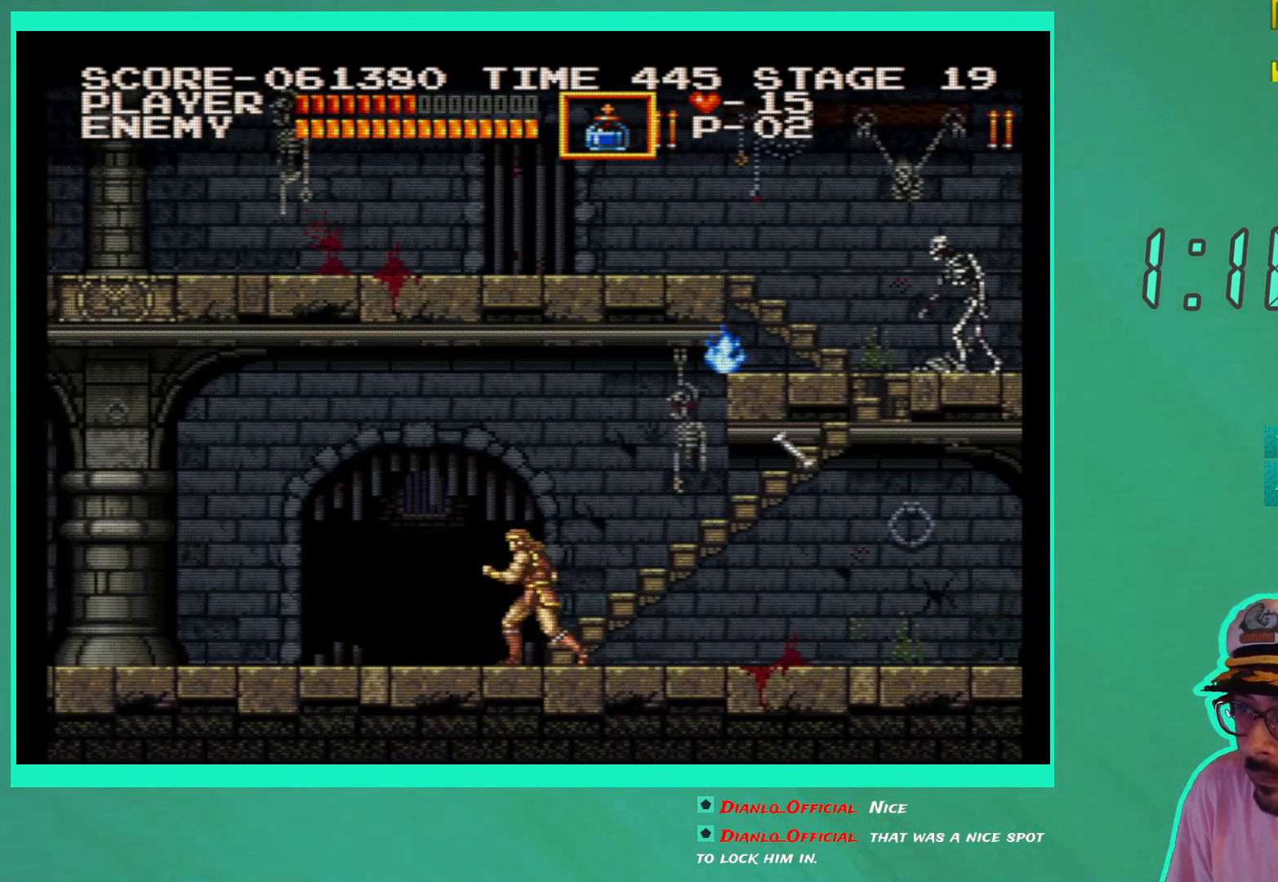
{"buttons": ["DPAD_UP", "DPAD_LEFT"], "left_stick": "center", "right_stick": "center", "events": [[500, "DPAD_UP", "down"]]}
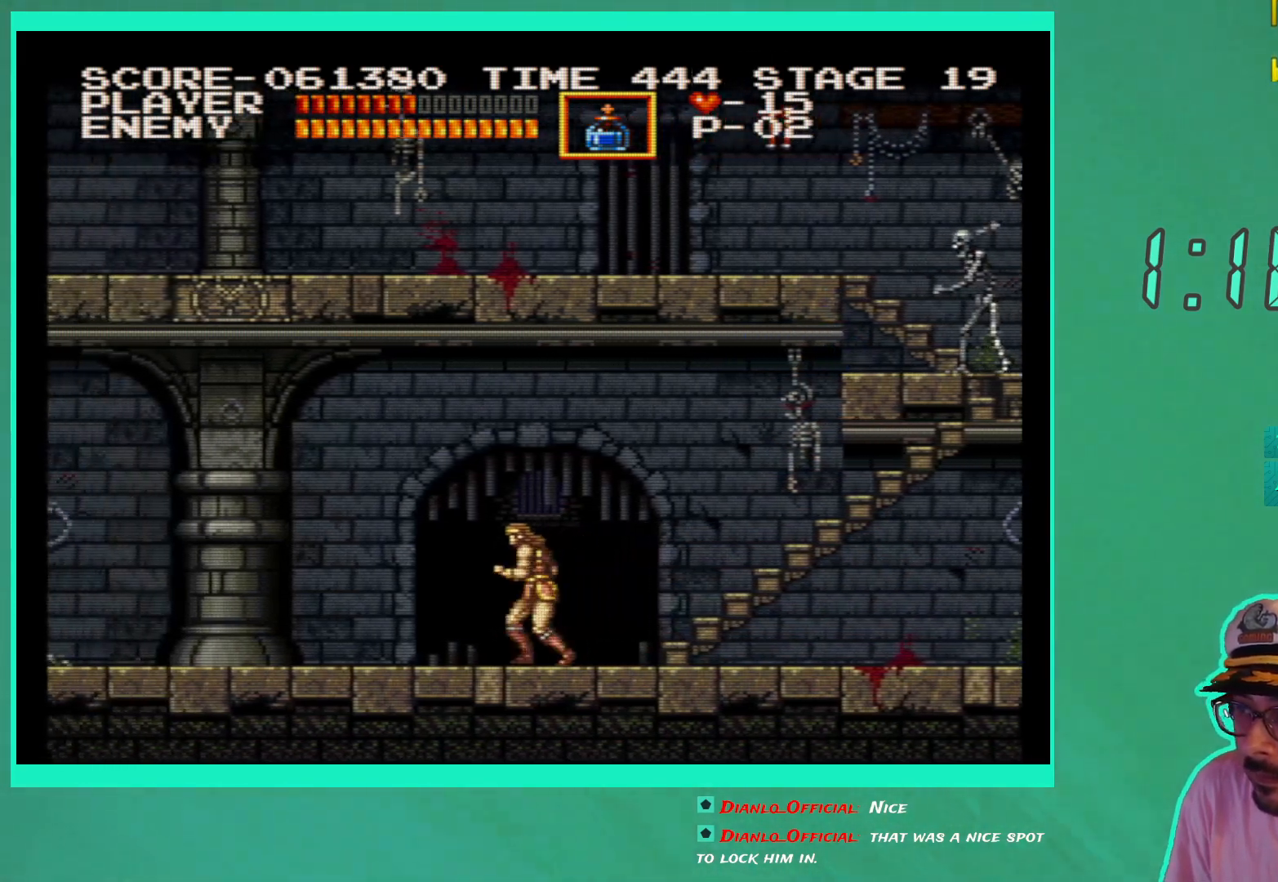
{"buttons": [], "left_stick": "center", "right_stick": "center", "events": [[33, "DPAD_LEFT", "up"], [50, "DPAD_UP", "up"], [83, "DPAD_RIGHT", "down"], [350, "DPAD_RIGHT", "up"]]}
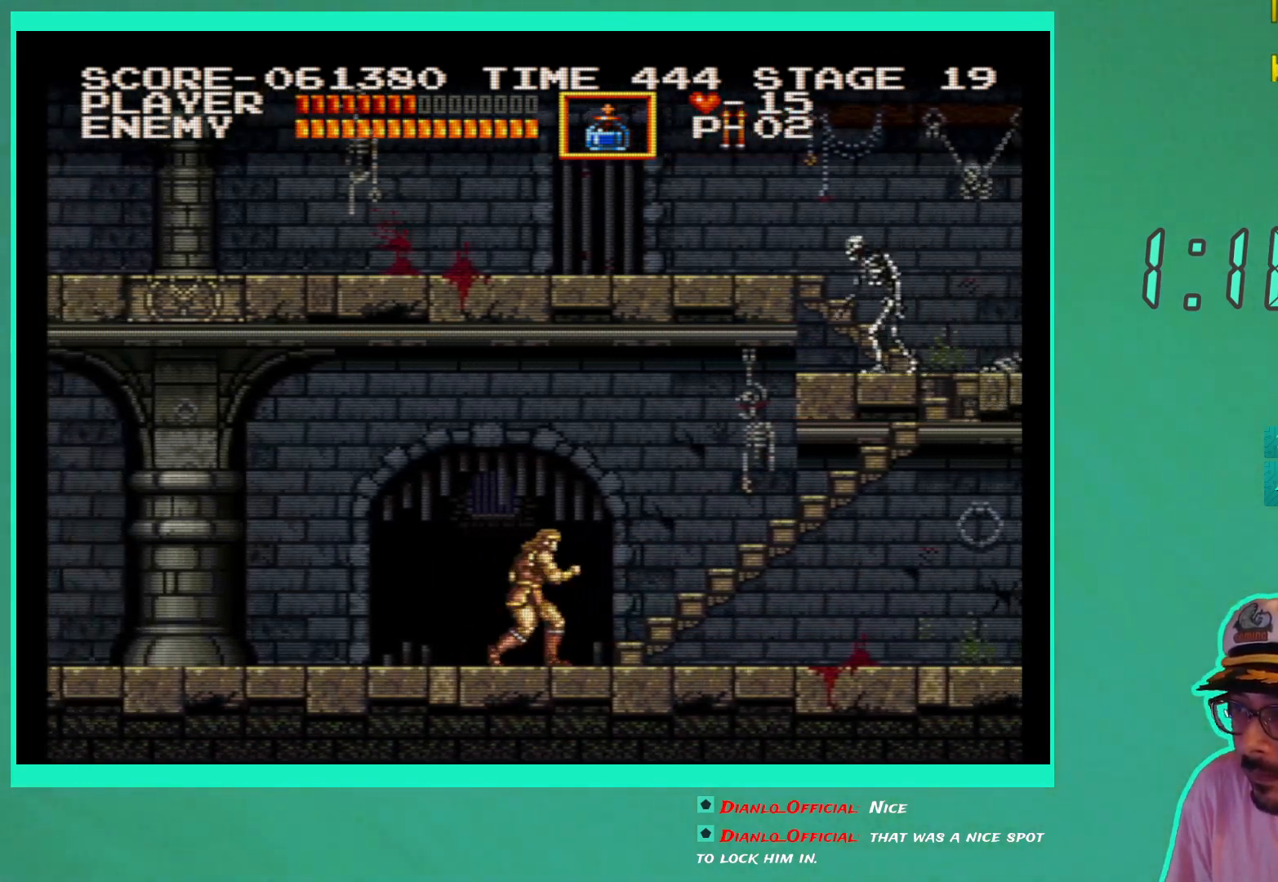
{"buttons": ["DPAD_LEFT"], "left_stick": "center", "right_stick": "center", "events": [[433, "DPAD_LEFT", "down"]]}
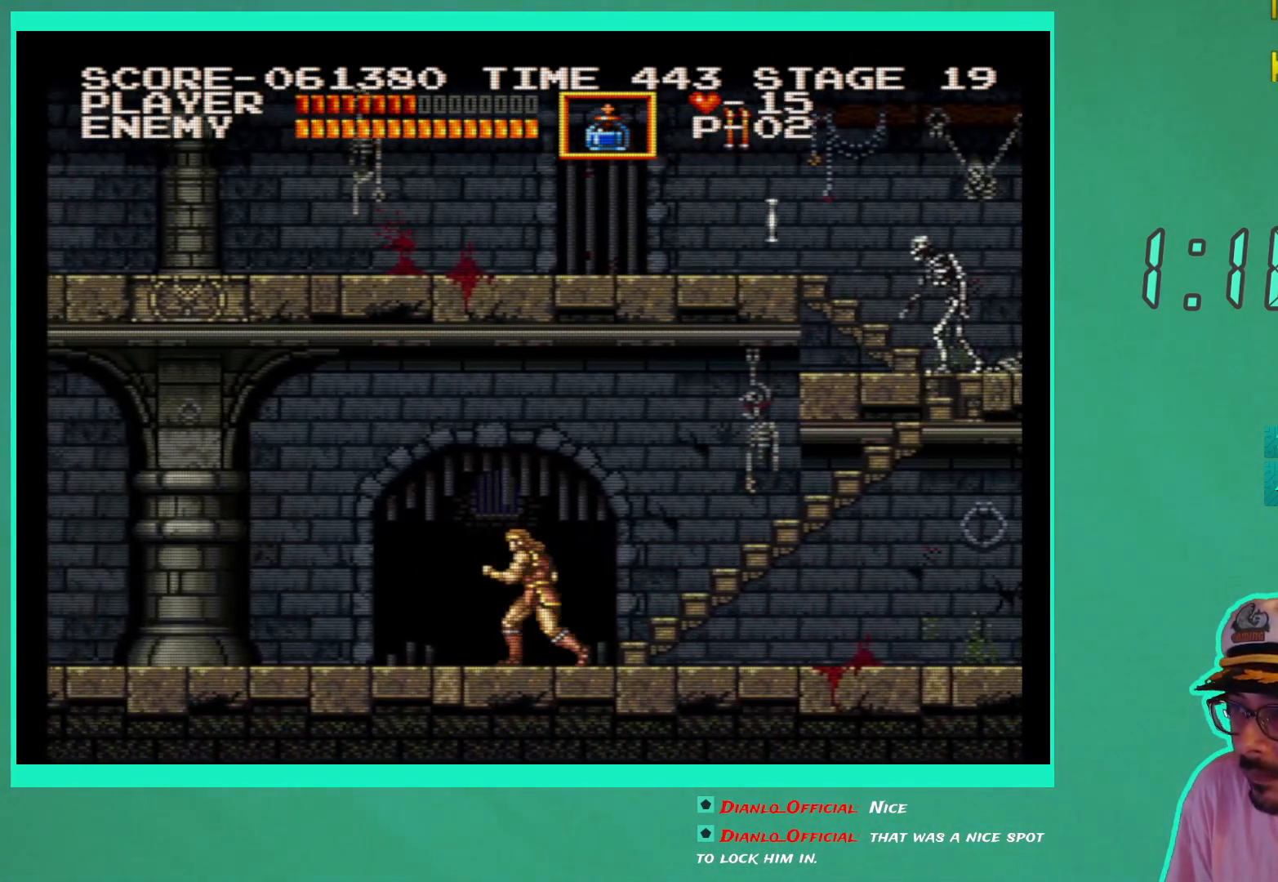
{"buttons": ["DPAD_RIGHT"], "left_stick": "center", "right_stick": "center", "events": [[33, "DPAD_LEFT", "up"], [133, "DPAD_RIGHT", "down"]]}
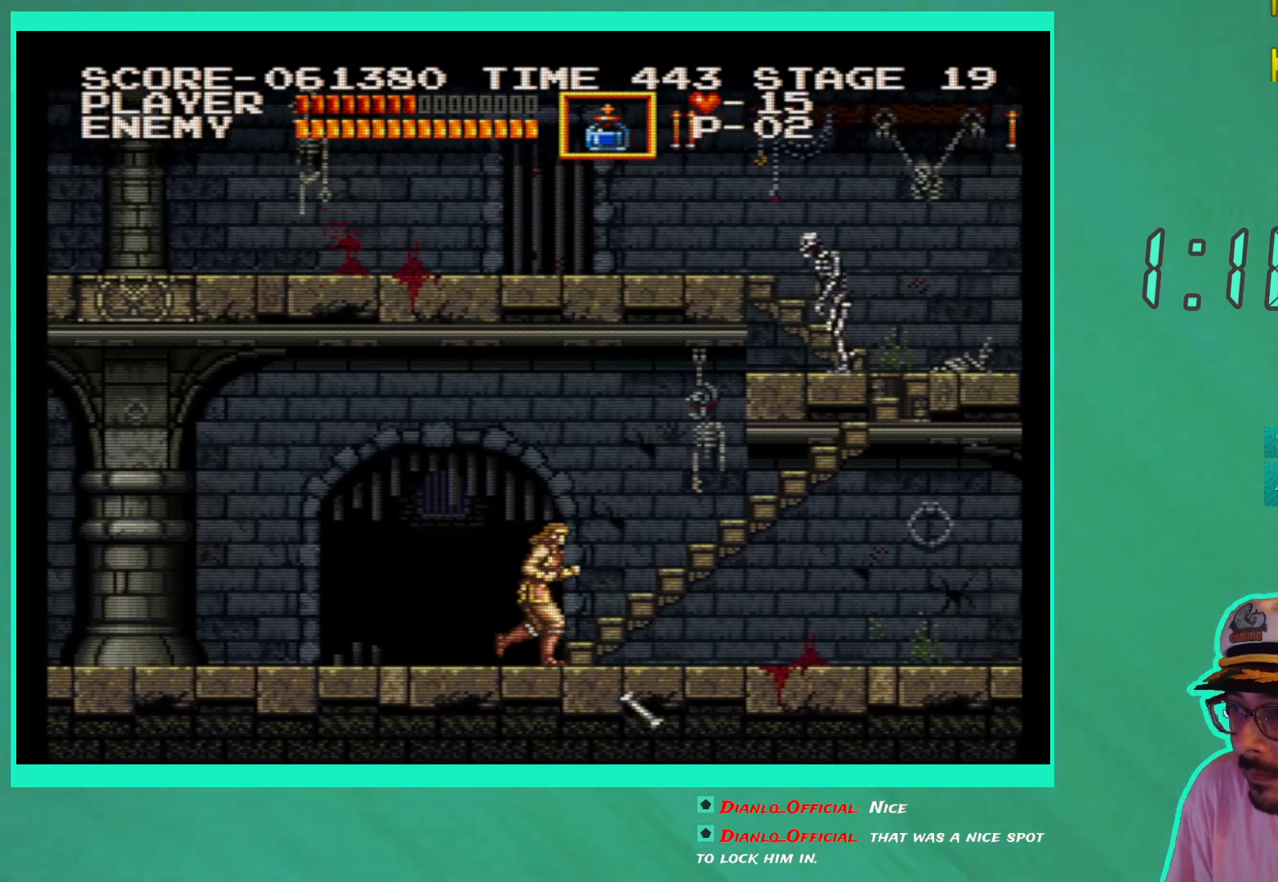
{"buttons": ["DPAD_UP", "DPAD_RIGHT"], "left_stick": "center", "right_stick": "center", "events": [[17, "DPAD_UP", "down"], [33, "A", "down"], [150, "A", "up"], [217, "X", "down"], [350, "X", "up"]]}
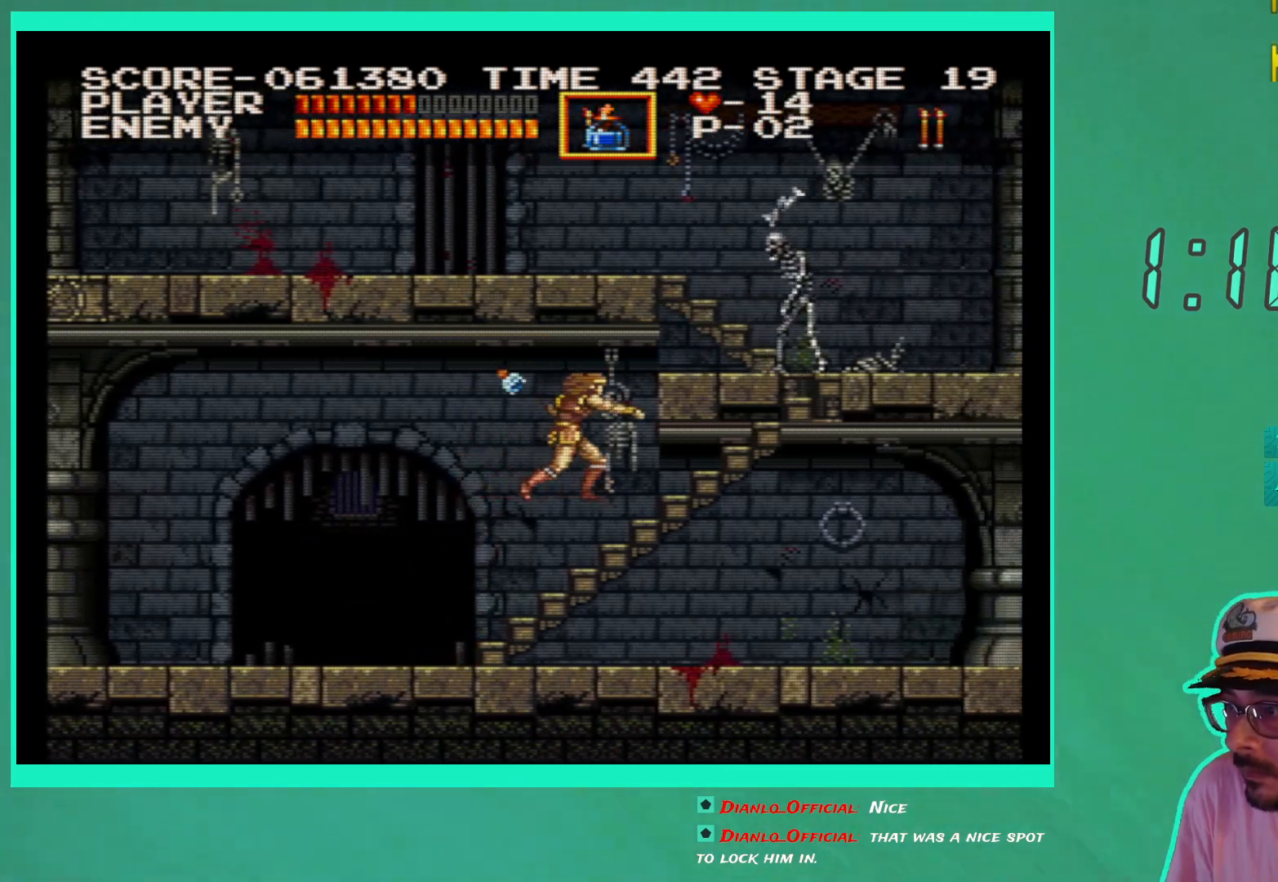
{"buttons": ["DPAD_LEFT"], "left_stick": "center", "right_stick": "center", "events": [[17, "DPAD_UP", "up"], [50, "DPAD_RIGHT", "up"], [150, "DPAD_LEFT", "down"]]}
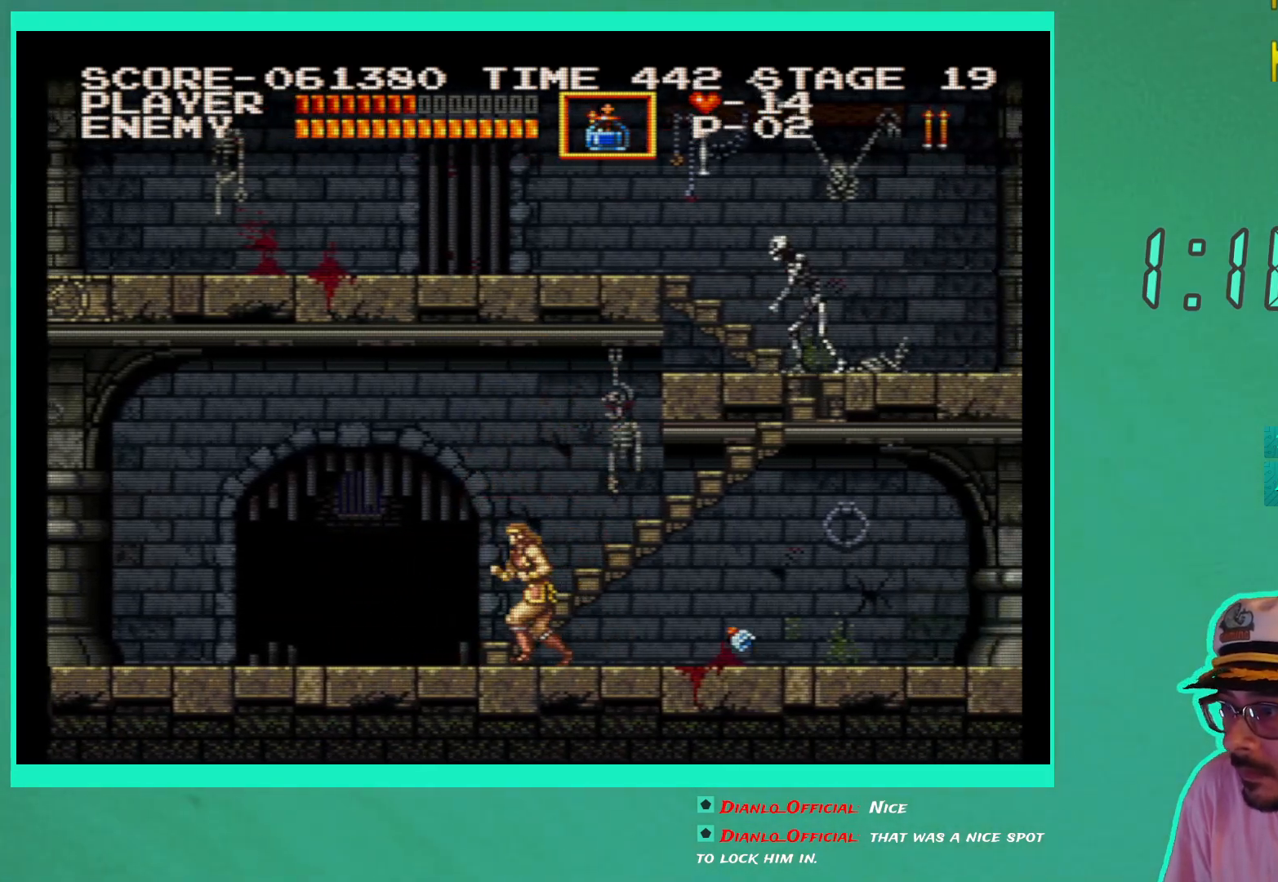
{"buttons": [], "left_stick": "center", "right_stick": "center", "events": [[433, "DPAD_LEFT", "up"]]}
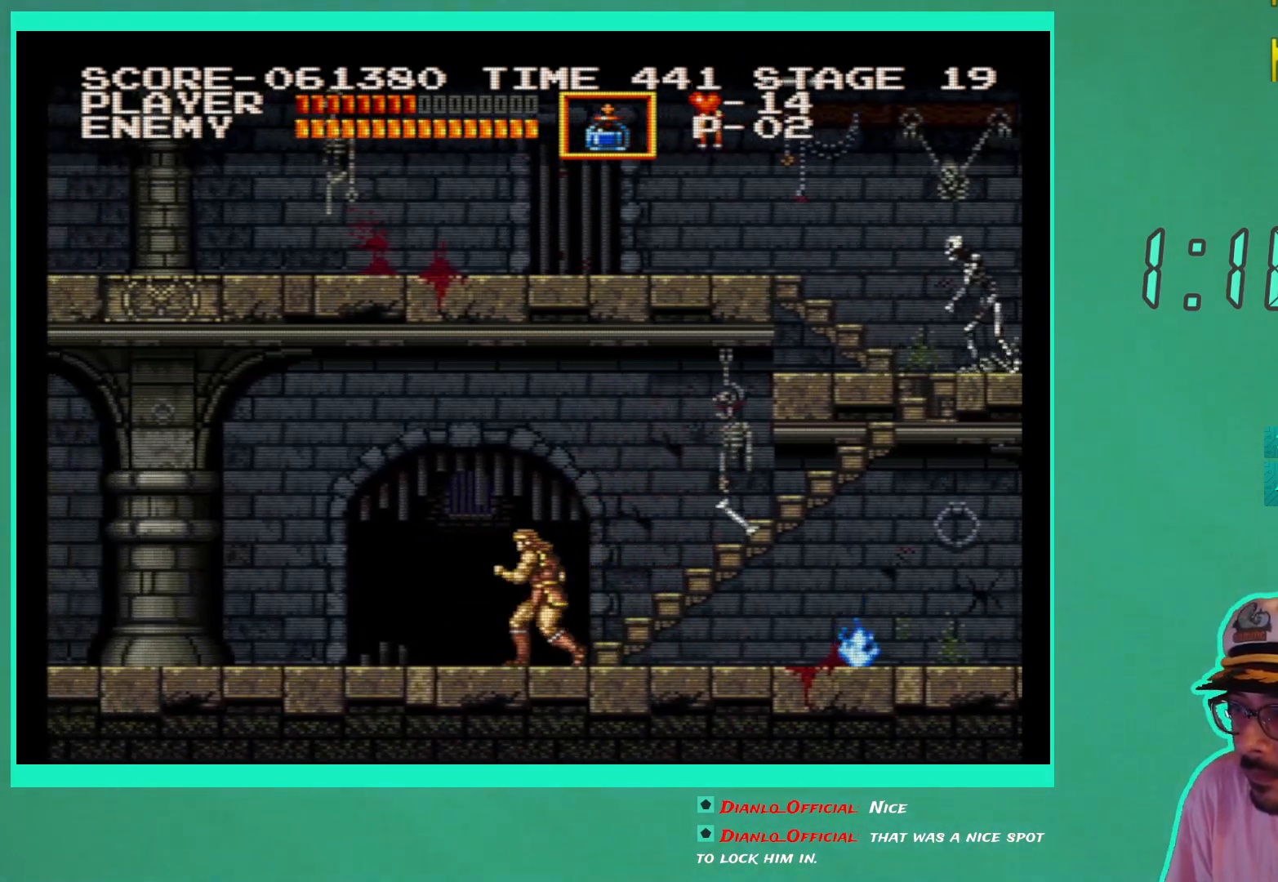
{"buttons": [], "left_stick": "center", "right_stick": "center", "events": []}
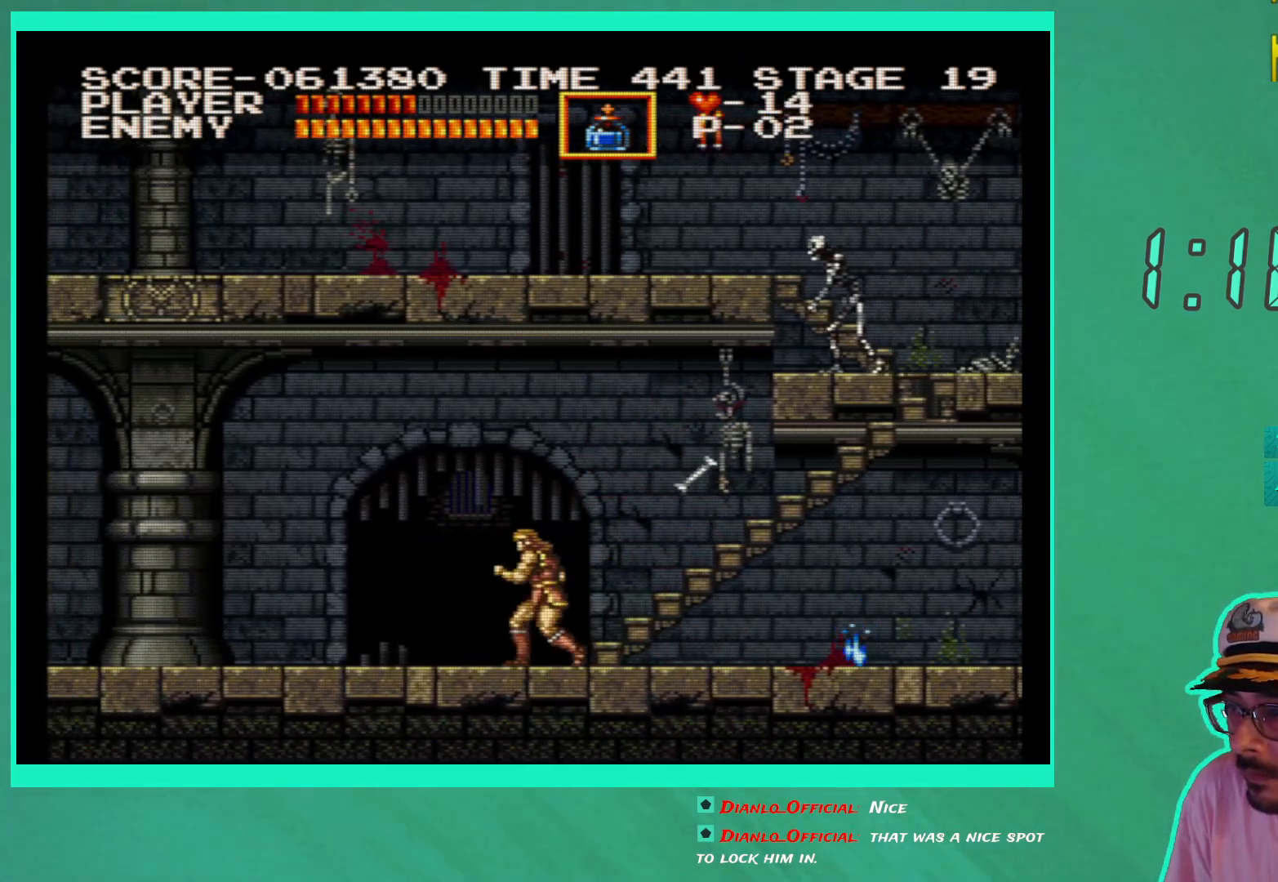
{"buttons": ["DPAD_RIGHT"], "left_stick": "center", "right_stick": "center", "events": [[167, "DPAD_RIGHT", "down"]]}
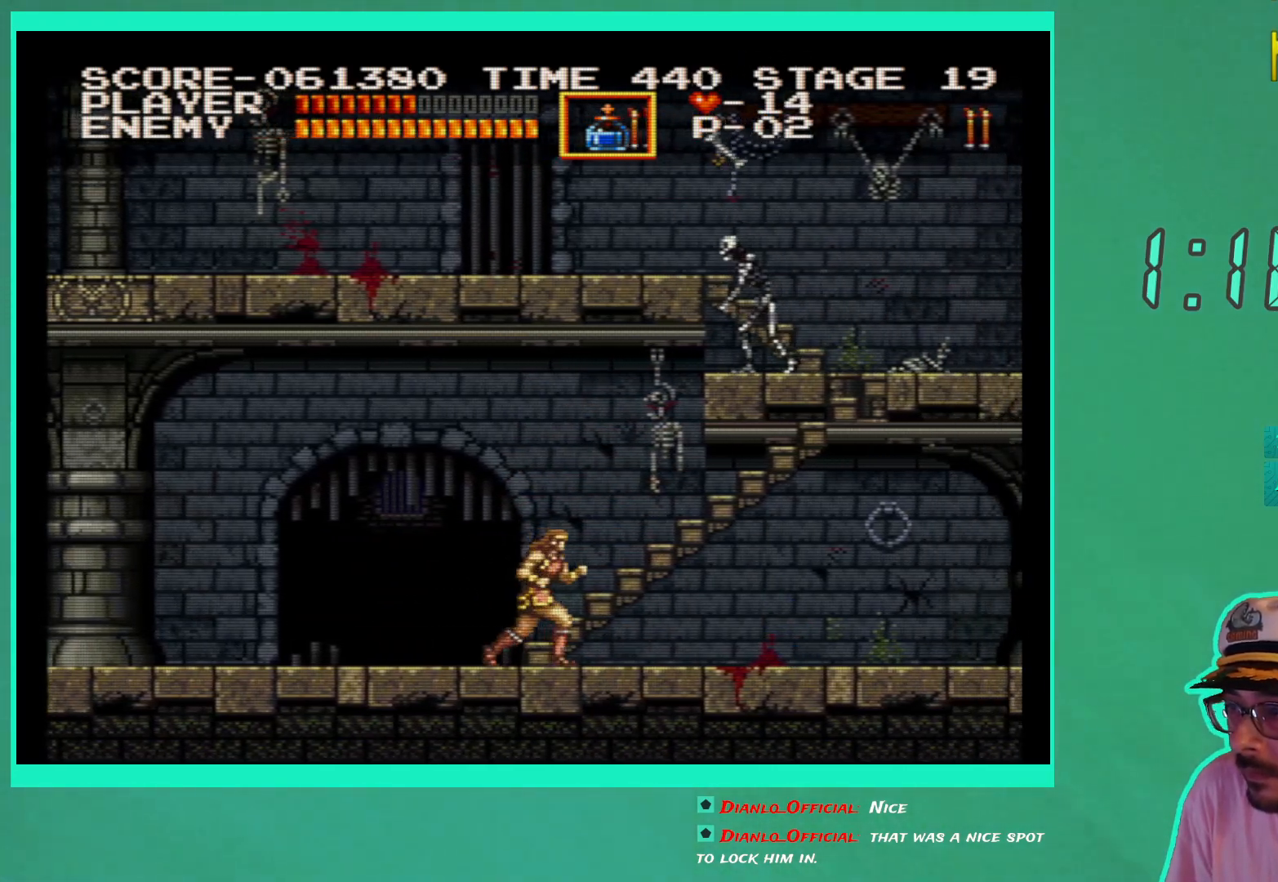
{"buttons": ["DPAD_RIGHT"], "left_stick": "center", "right_stick": "center", "events": []}
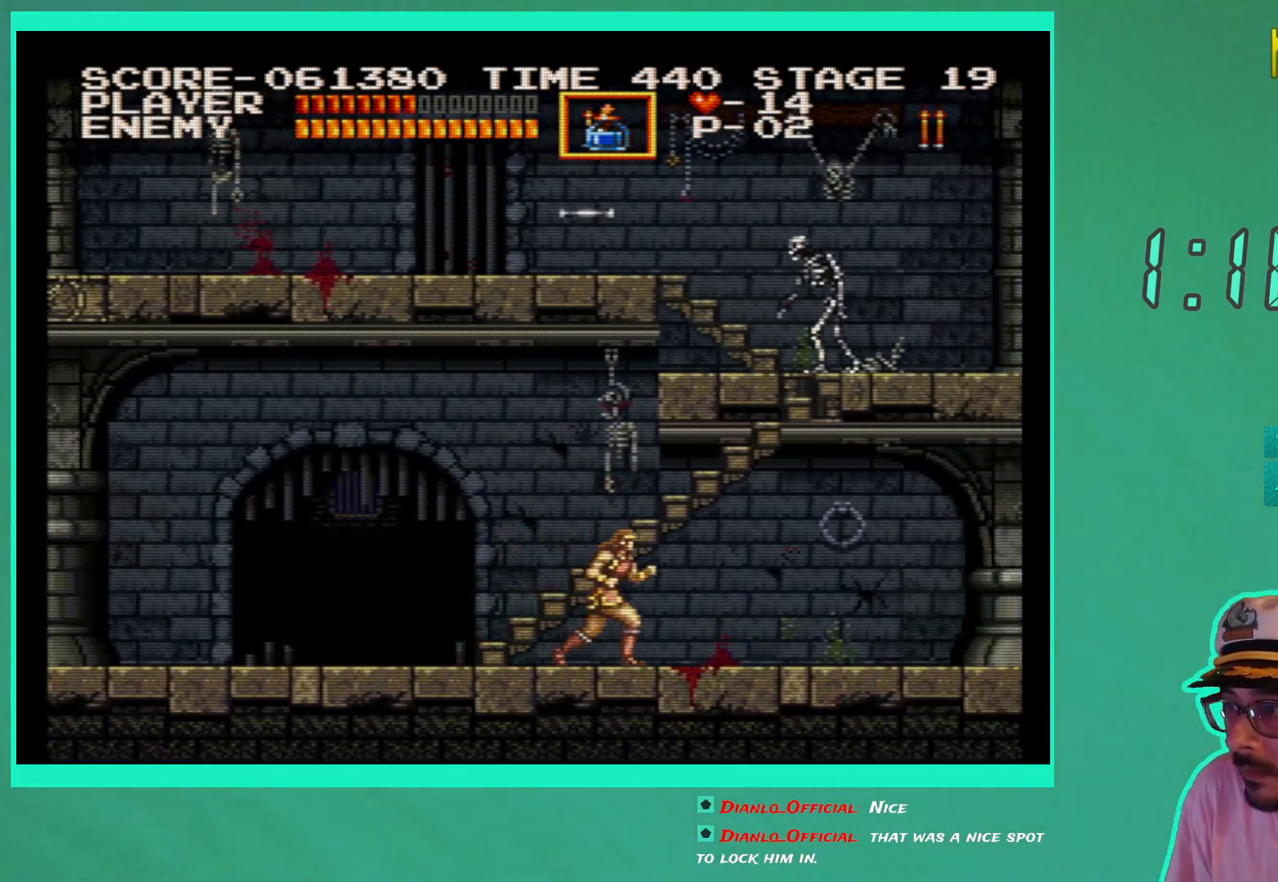
{"buttons": ["DPAD_LEFT"], "left_stick": "center", "right_stick": "center", "events": [[200, "DPAD_RIGHT", "up"], [450, "DPAD_LEFT", "down"]]}
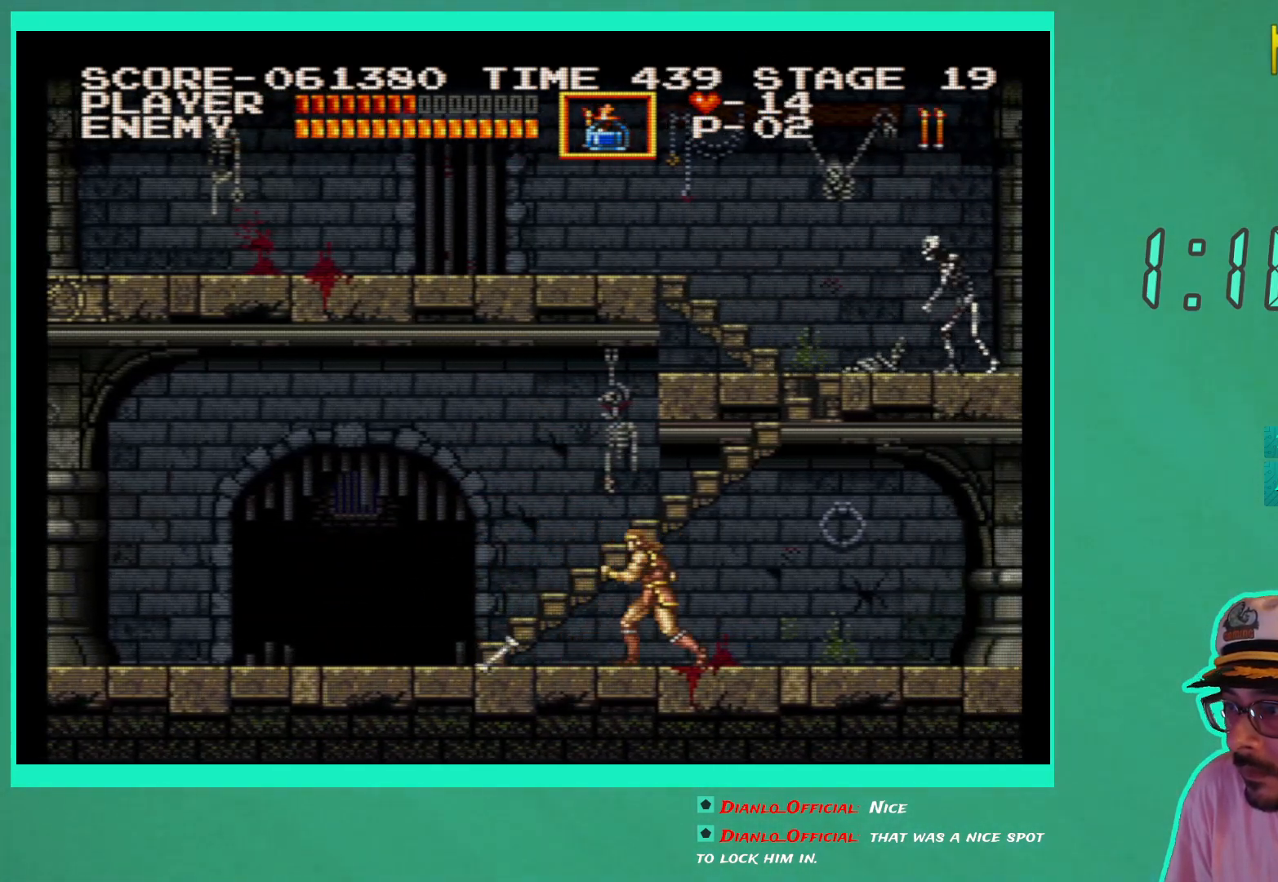
{"buttons": ["A"], "left_stick": "center", "right_stick": "center", "events": [[200, "DPAD_LEFT", "up"], [267, "DPAD_RIGHT", "down"], [350, "DPAD_RIGHT", "up"], [483, "A", "down"]]}
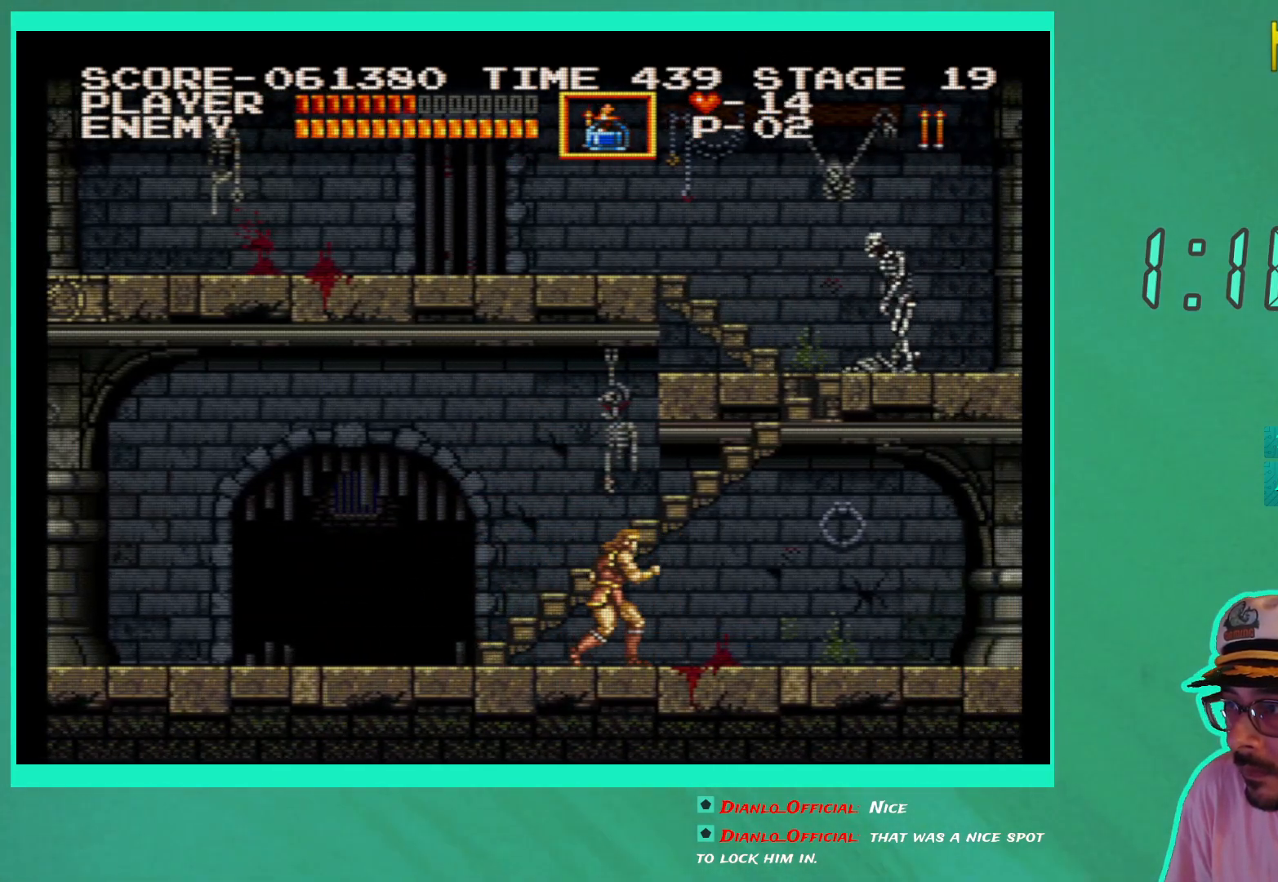
{"buttons": ["DPAD_LEFT"], "left_stick": "center", "right_stick": "center", "events": [[17, "DPAD_UP", "down"], [83, "A", "up"], [150, "X", "down"], [300, "X", "up"], [367, "DPAD_UP", "up"], [500, "DPAD_LEFT", "down"]]}
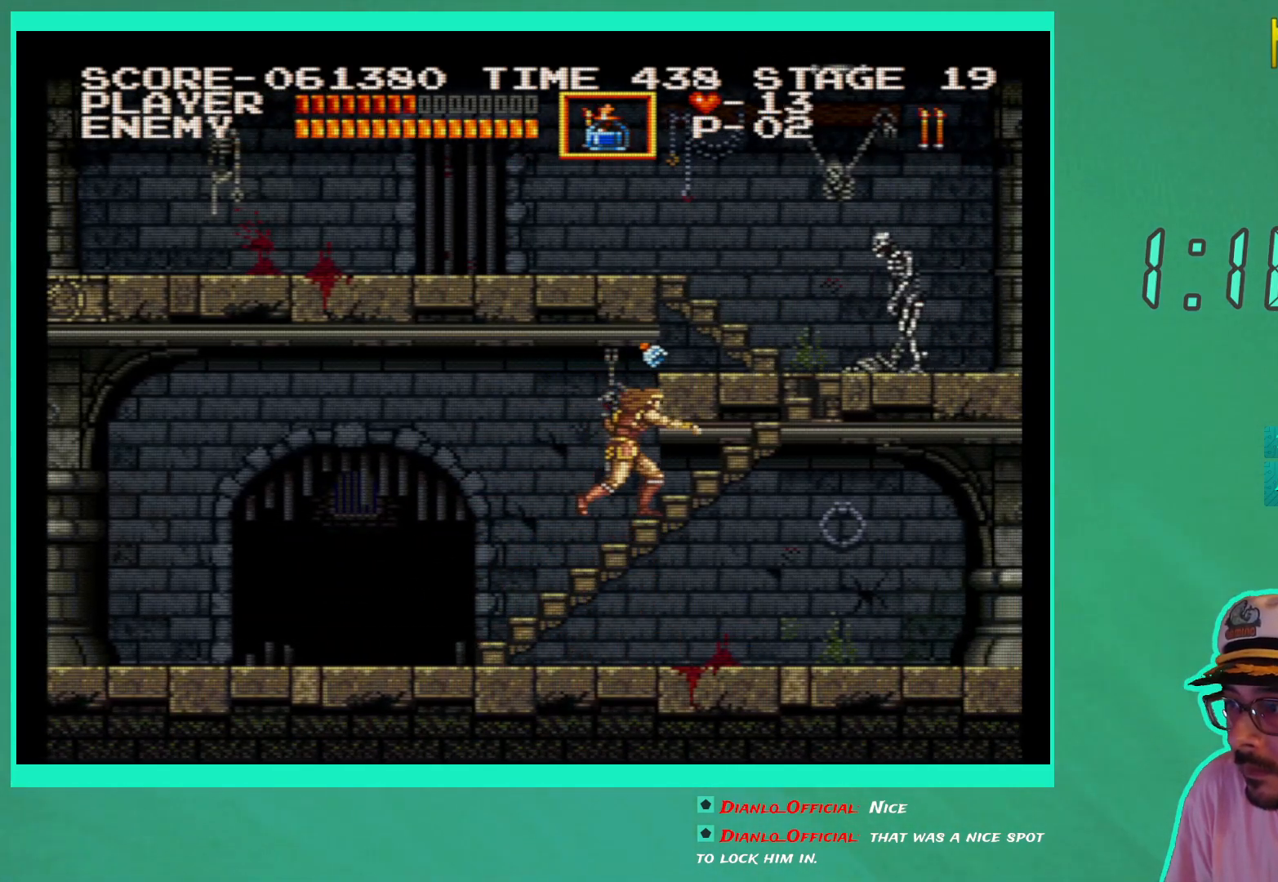
{"buttons": ["DPAD_LEFT"], "left_stick": "center", "right_stick": "center", "events": []}
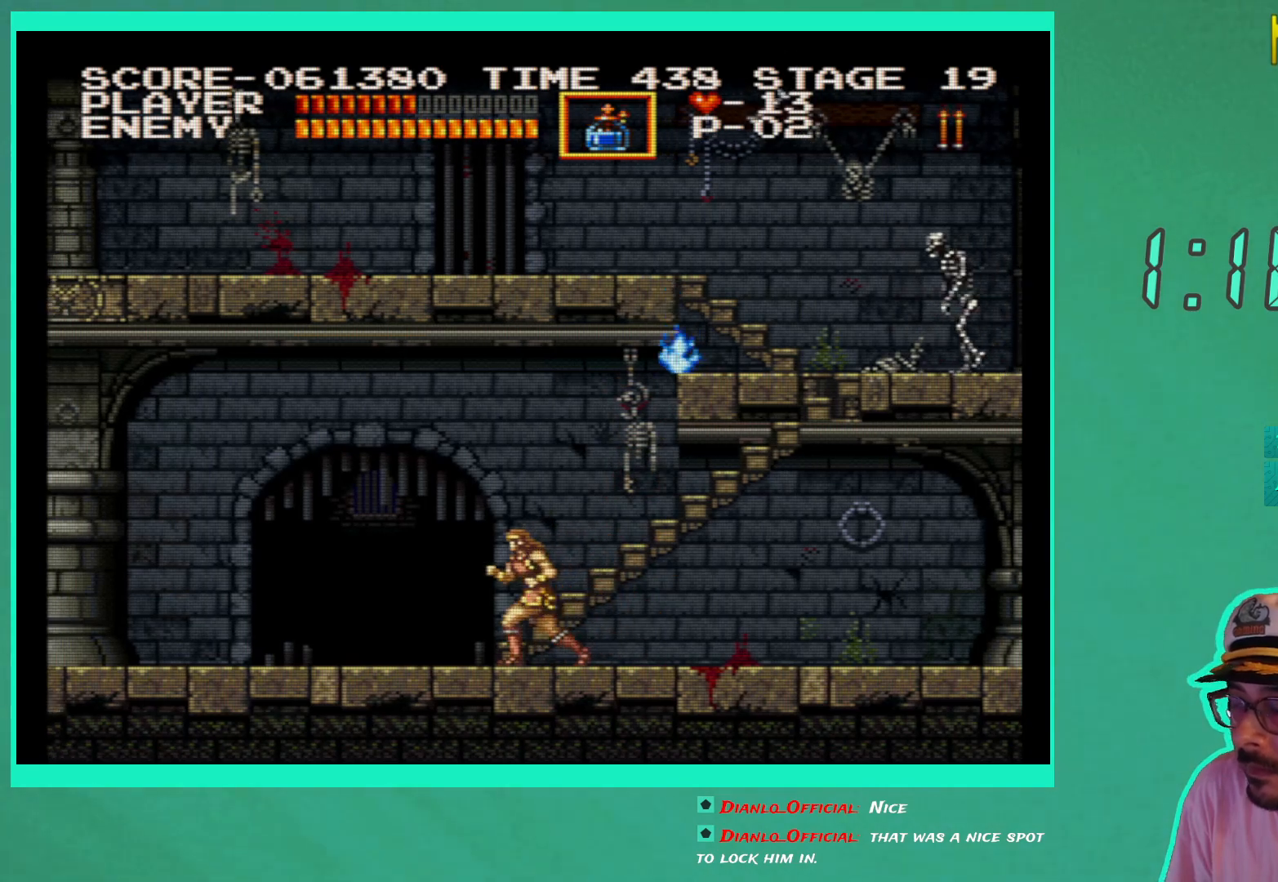
{"buttons": ["DPAD_LEFT"], "left_stick": "center", "right_stick": "center", "events": []}